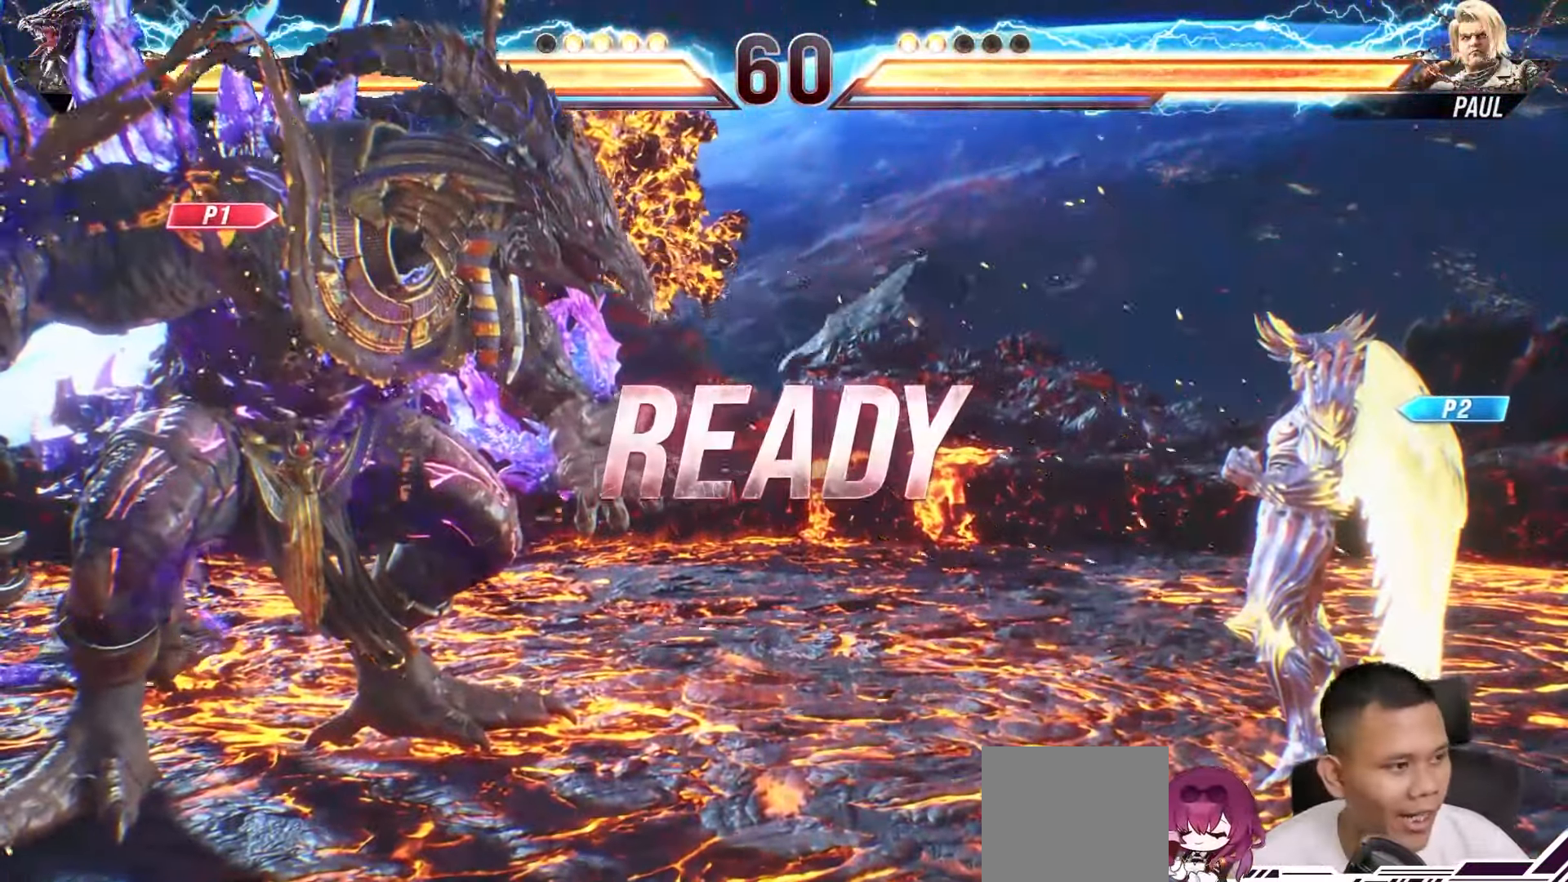
Gameplay with a controller (PlayStation layout); each line is a JSON object with the inputs held at the frame after it. "events" lists button and stick changes between this image and that frame as [ms after this image, input, new state], when the widget could be followed in between. Not read: L3 R3 right_stick.
{"buttons": ["DPAD_RIGHT"], "left_stick": "center", "events": []}
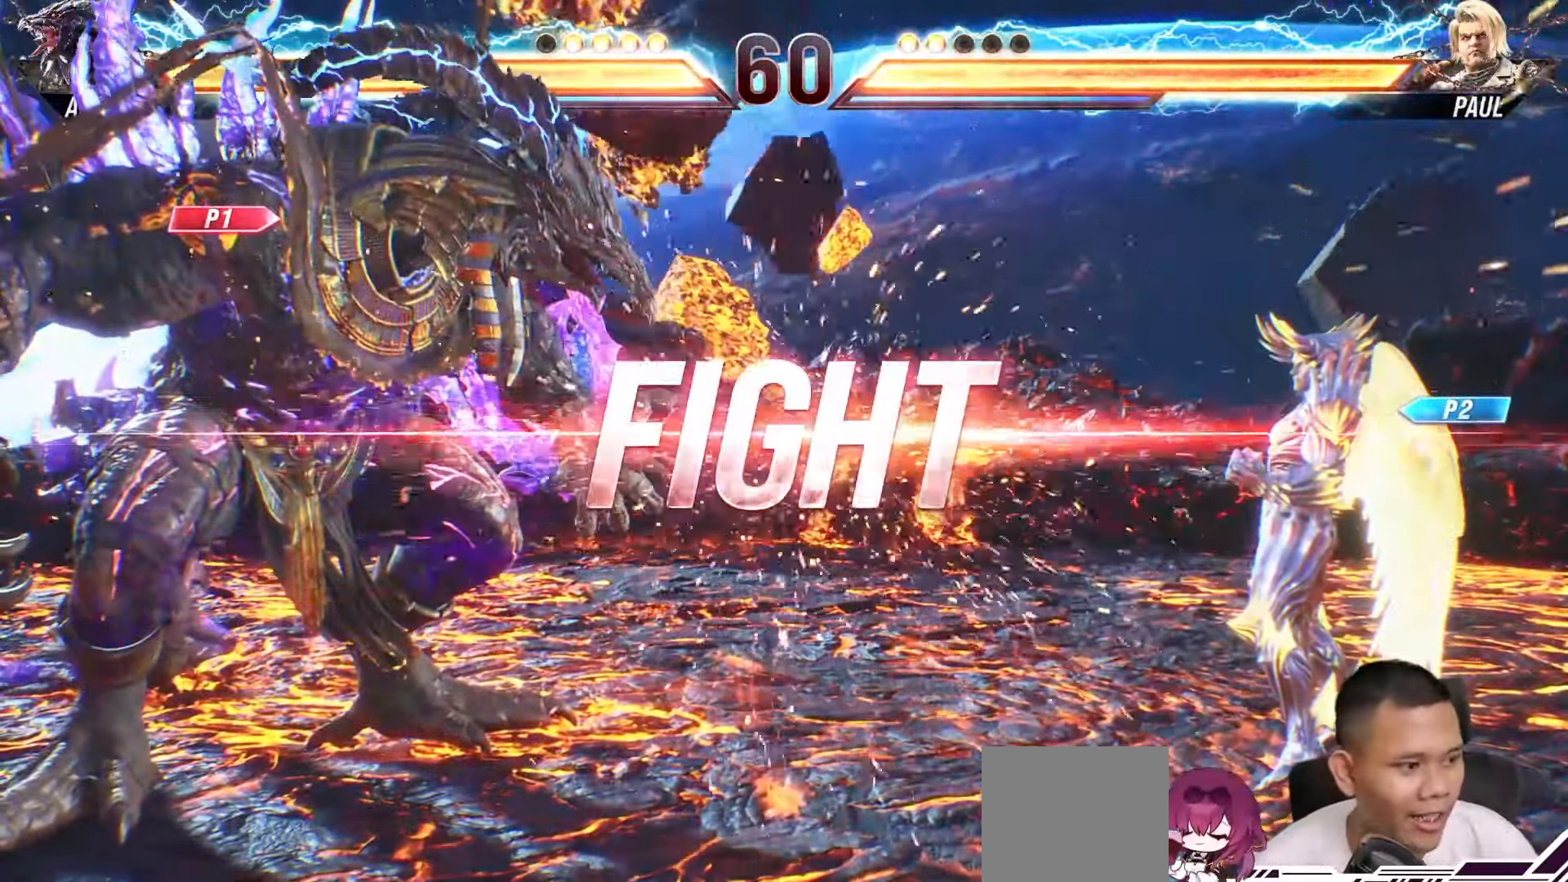
{"buttons": ["DPAD_RIGHT"], "left_stick": "center", "events": []}
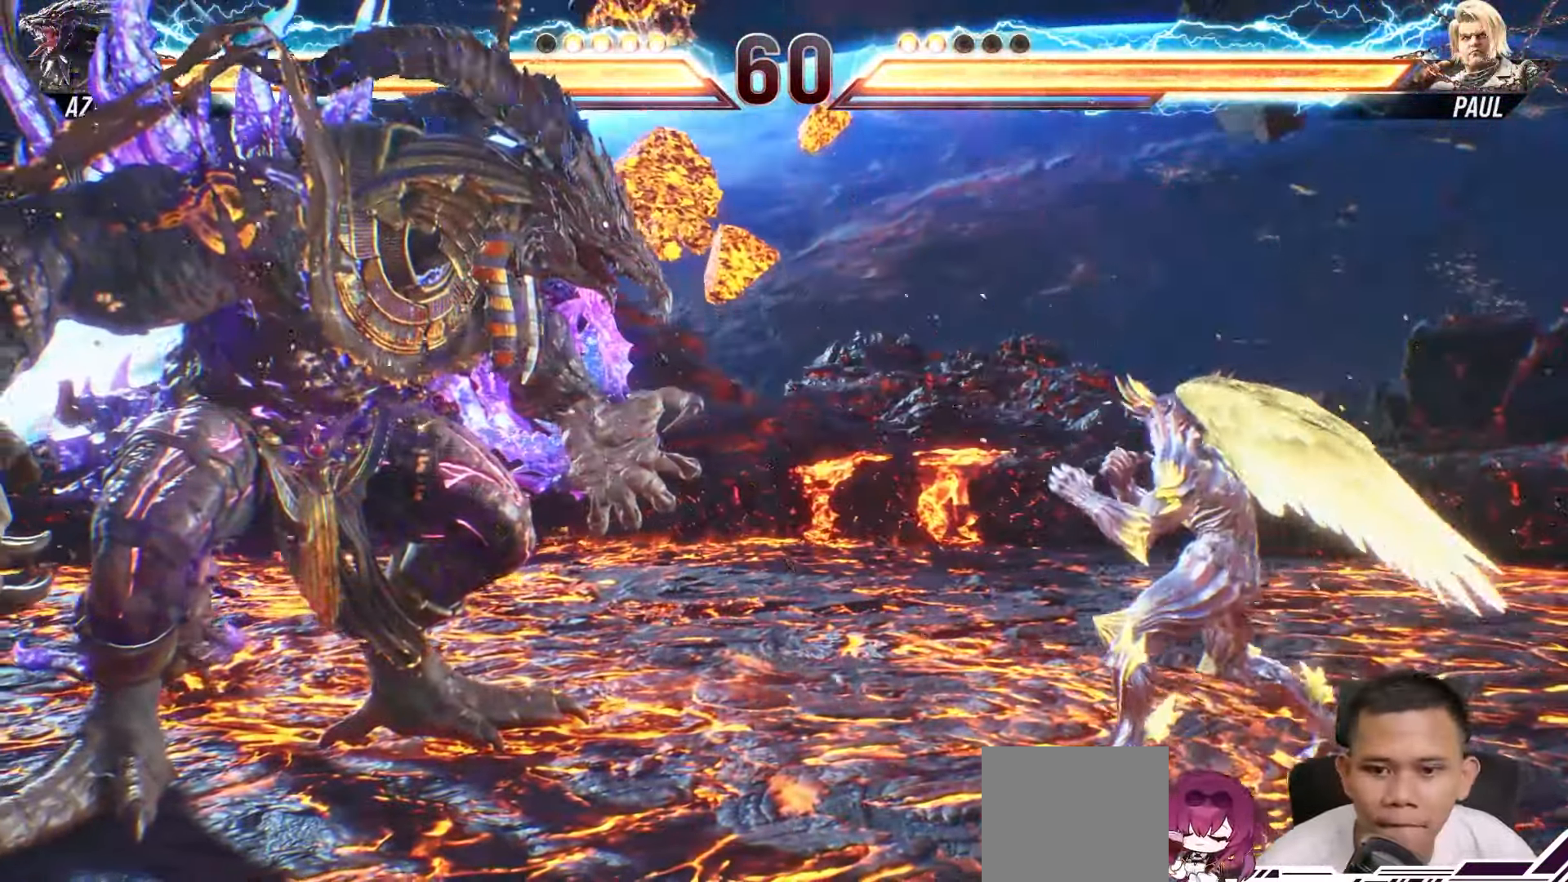
{"buttons": ["DPAD_LEFT"], "left_stick": "center", "events": [[117, "DPAD_RIGHT", "up"], [217, "DPAD_DOWN", "down"], [317, "DPAD_DOWN", "up"], [417, "DPAD_LEFT", "down"]]}
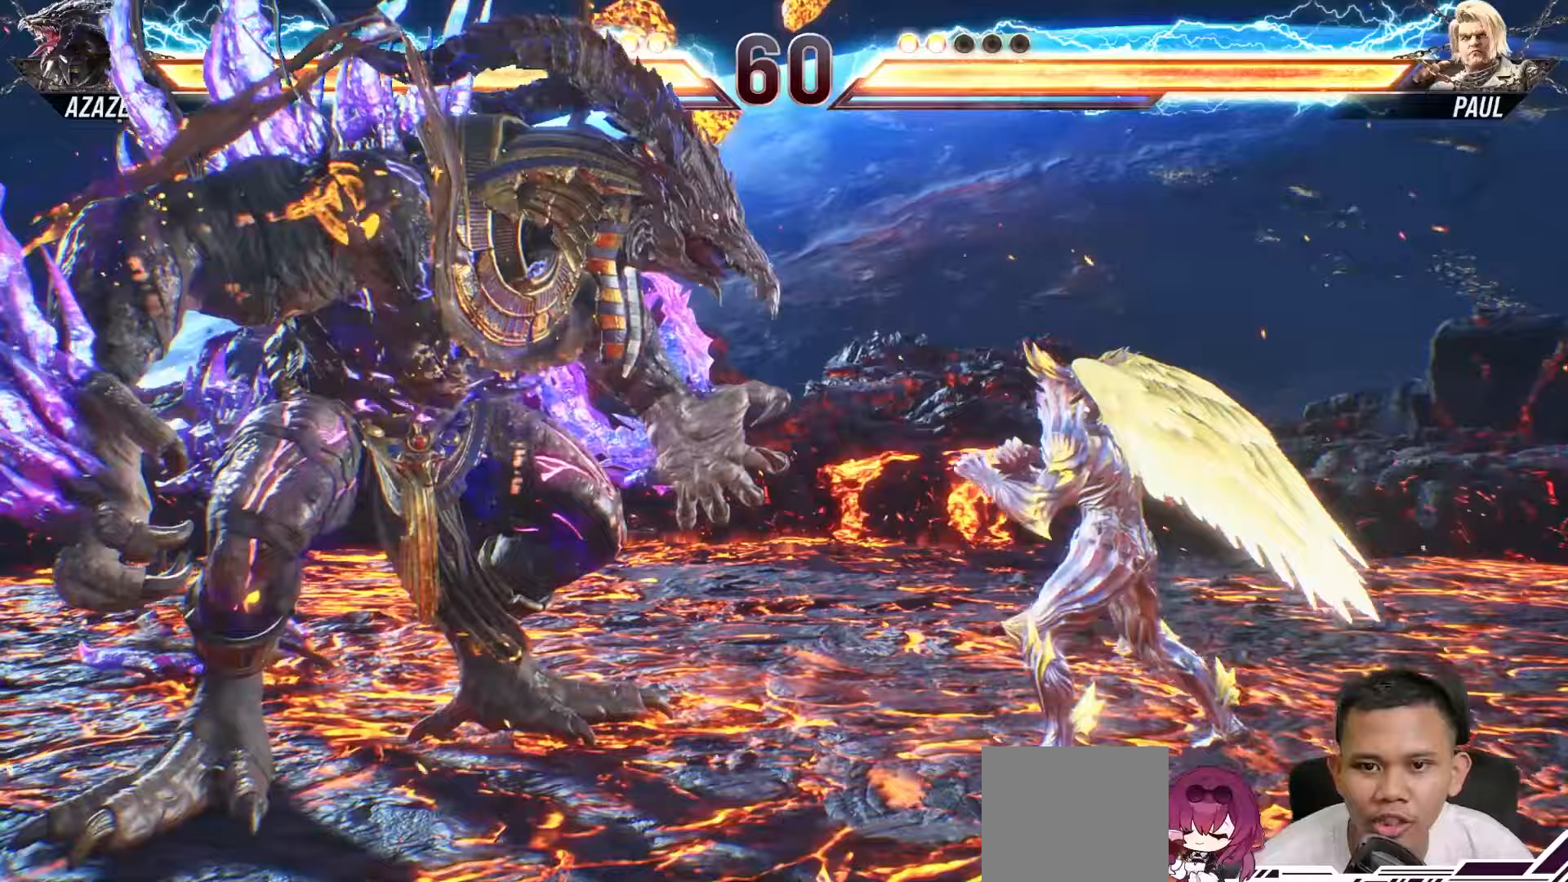
{"buttons": ["DPAD_LEFT"], "left_stick": "center", "events": [[33, "DPAD_LEFT", "up"], [83, "DPAD_LEFT", "down"], [200, "DPAD_LEFT", "up"], [283, "DPAD_DOWN", "down"], [383, "DPAD_DOWN", "up"], [483, "DPAD_LEFT", "down"]]}
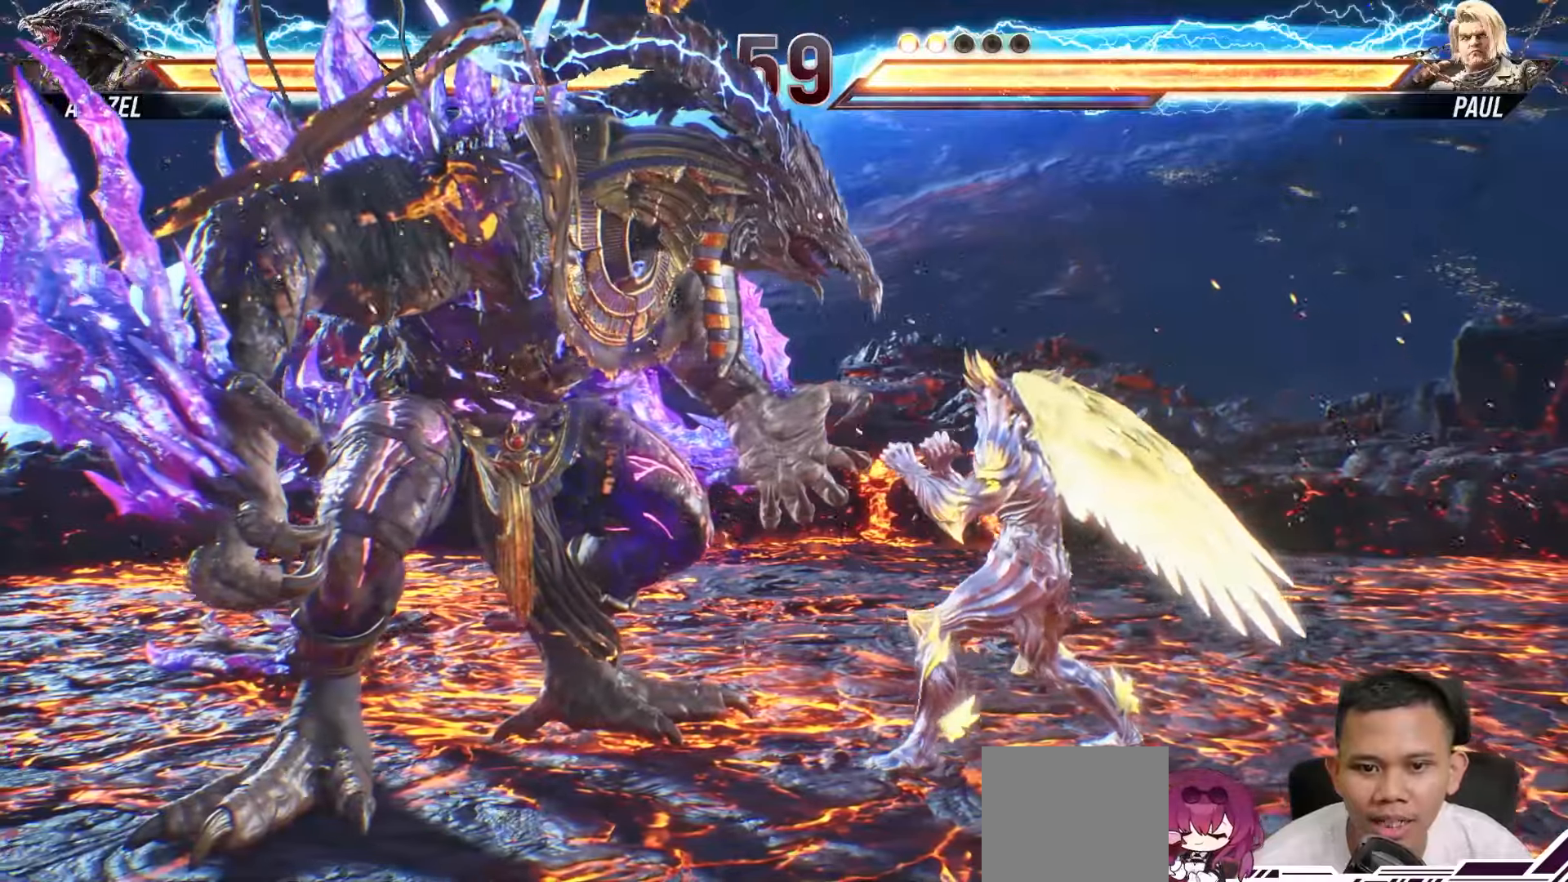
{"buttons": [], "left_stick": "center", "events": [[83, "DPAD_LEFT", "up"], [200, "DPAD_RIGHT", "down"], [300, "DPAD_RIGHT", "up"], [367, "DPAD_RIGHT", "down"], [483, "DPAD_RIGHT", "up"]]}
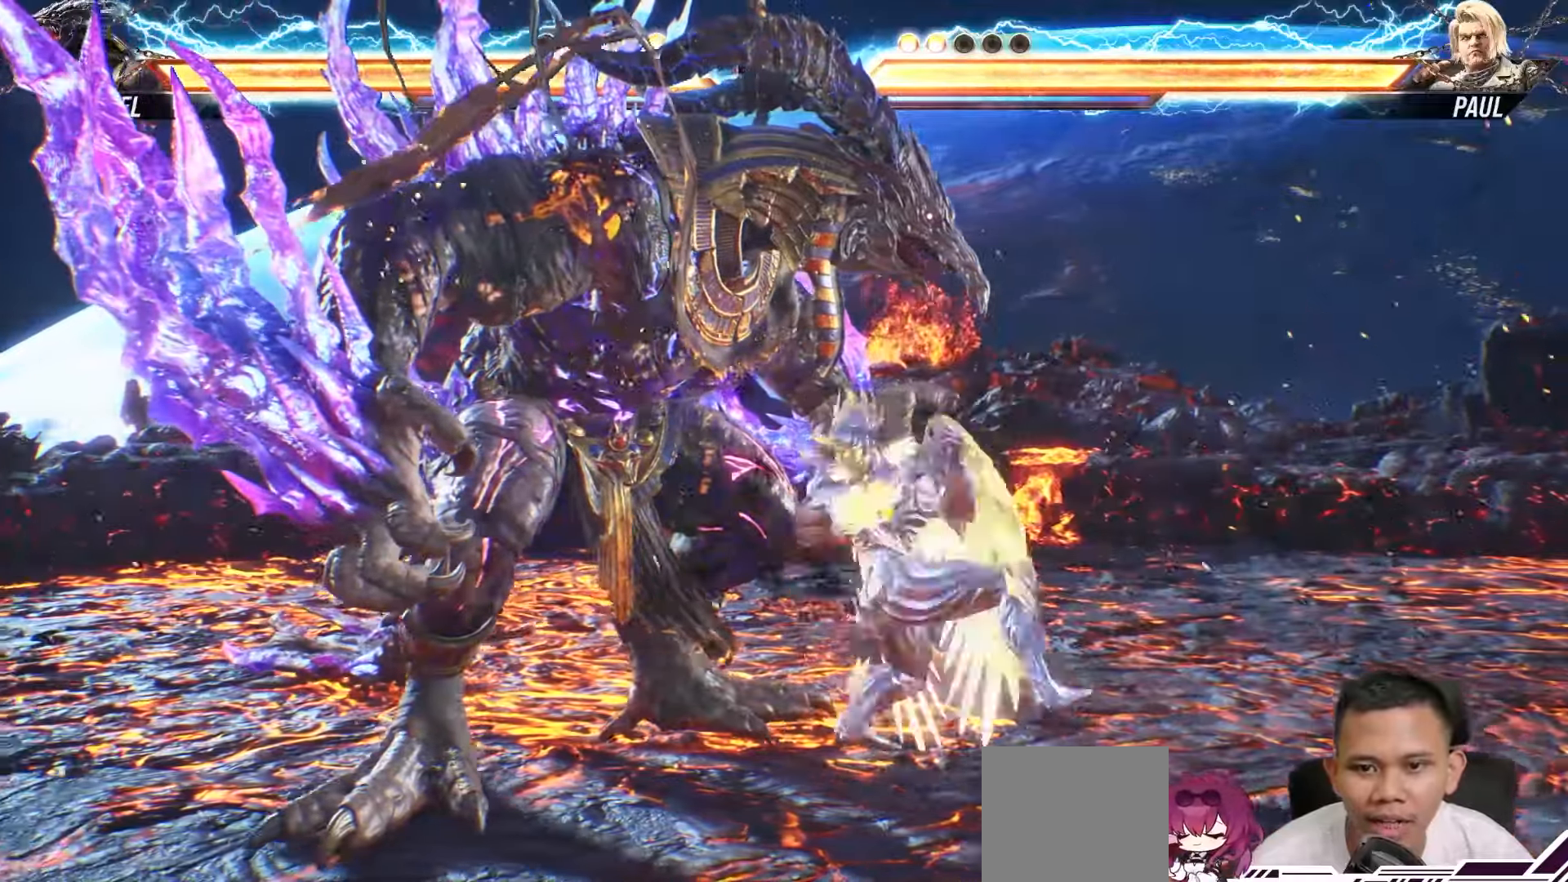
{"buttons": [], "left_stick": "center", "events": [[50, "DPAD_RIGHT", "down"], [167, "DPAD_RIGHT", "up"], [250, "DPAD_RIGHT", "down"], [367, "DPAD_RIGHT", "up"]]}
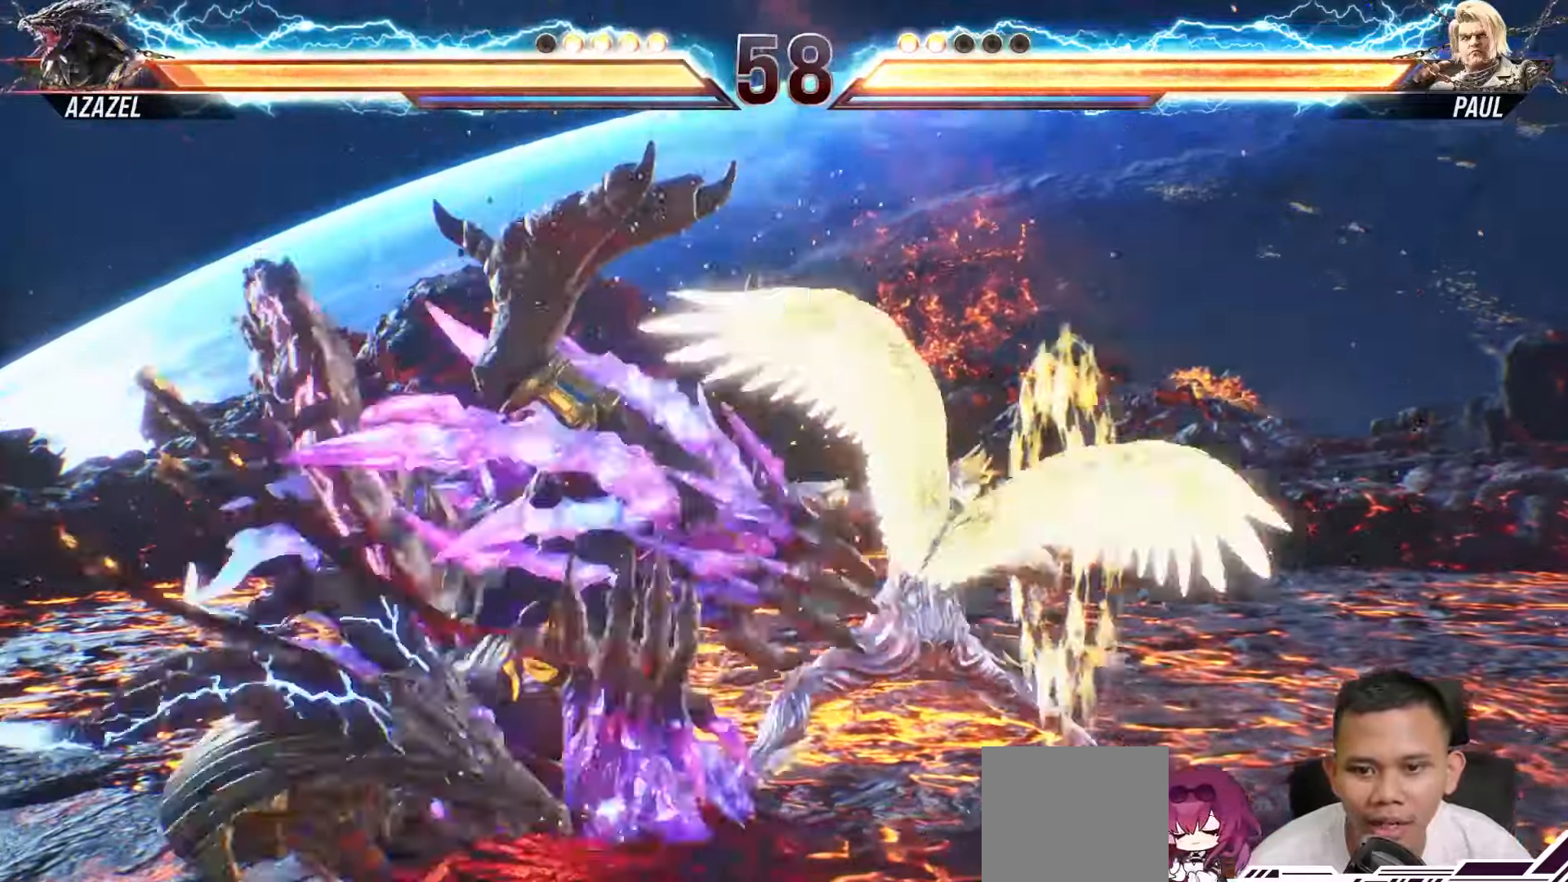
{"buttons": ["SQUARE"], "left_stick": "center", "events": [[400, "SQUARE", "down"]]}
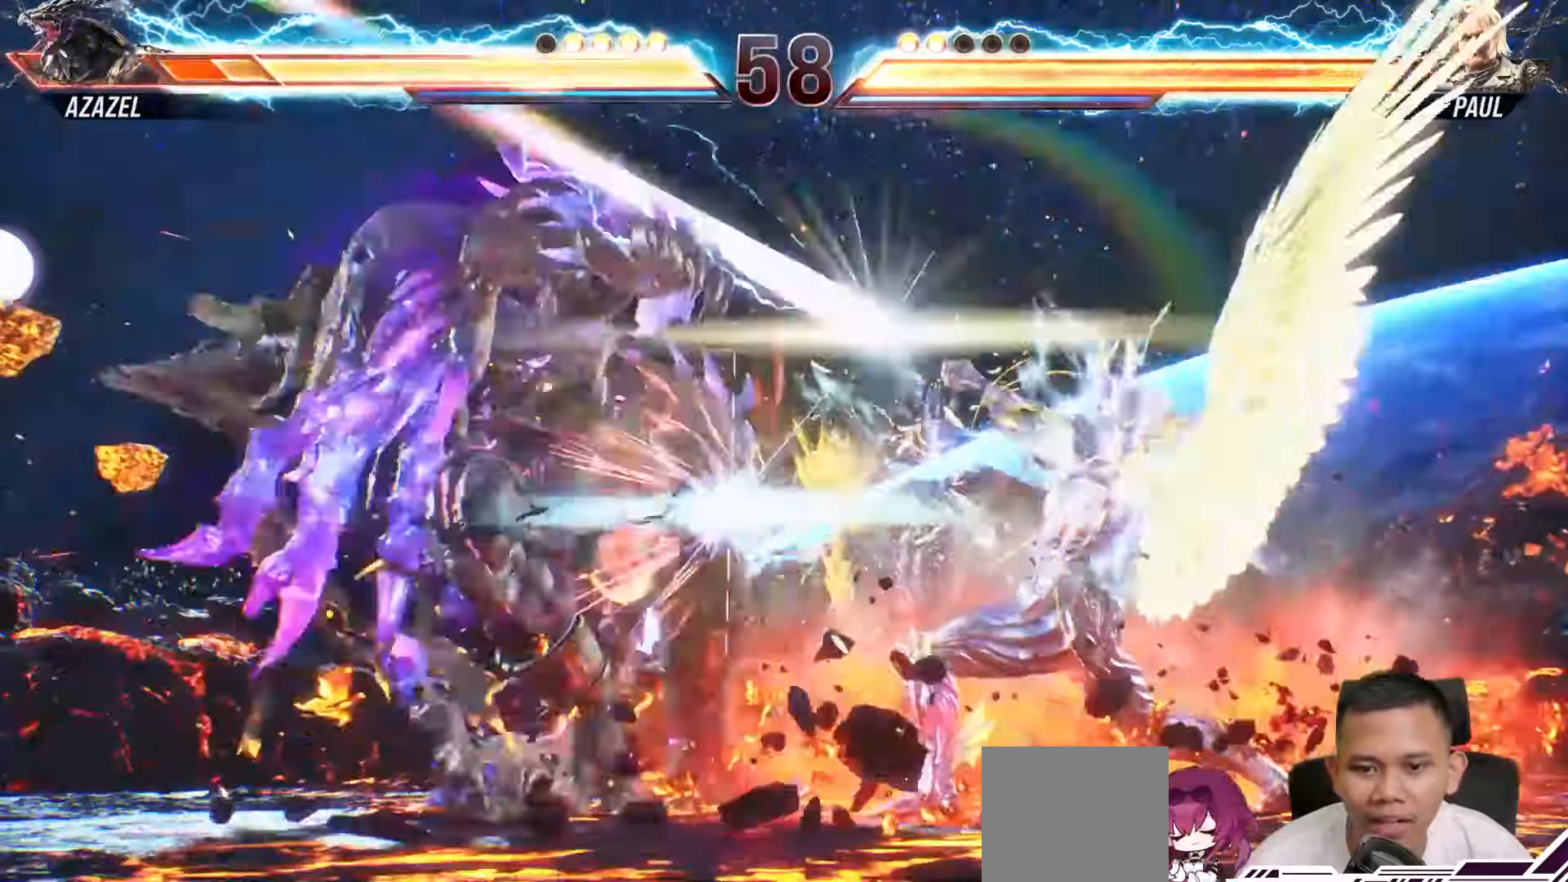
{"buttons": [], "left_stick": "center", "events": [[17, "SQUARE", "up"], [67, "SQUARE", "down"], [167, "SQUARE", "up"], [233, "SQUARE", "down"], [333, "SQUARE", "up"], [417, "SQUARE", "down"], [500, "SQUARE", "up"]]}
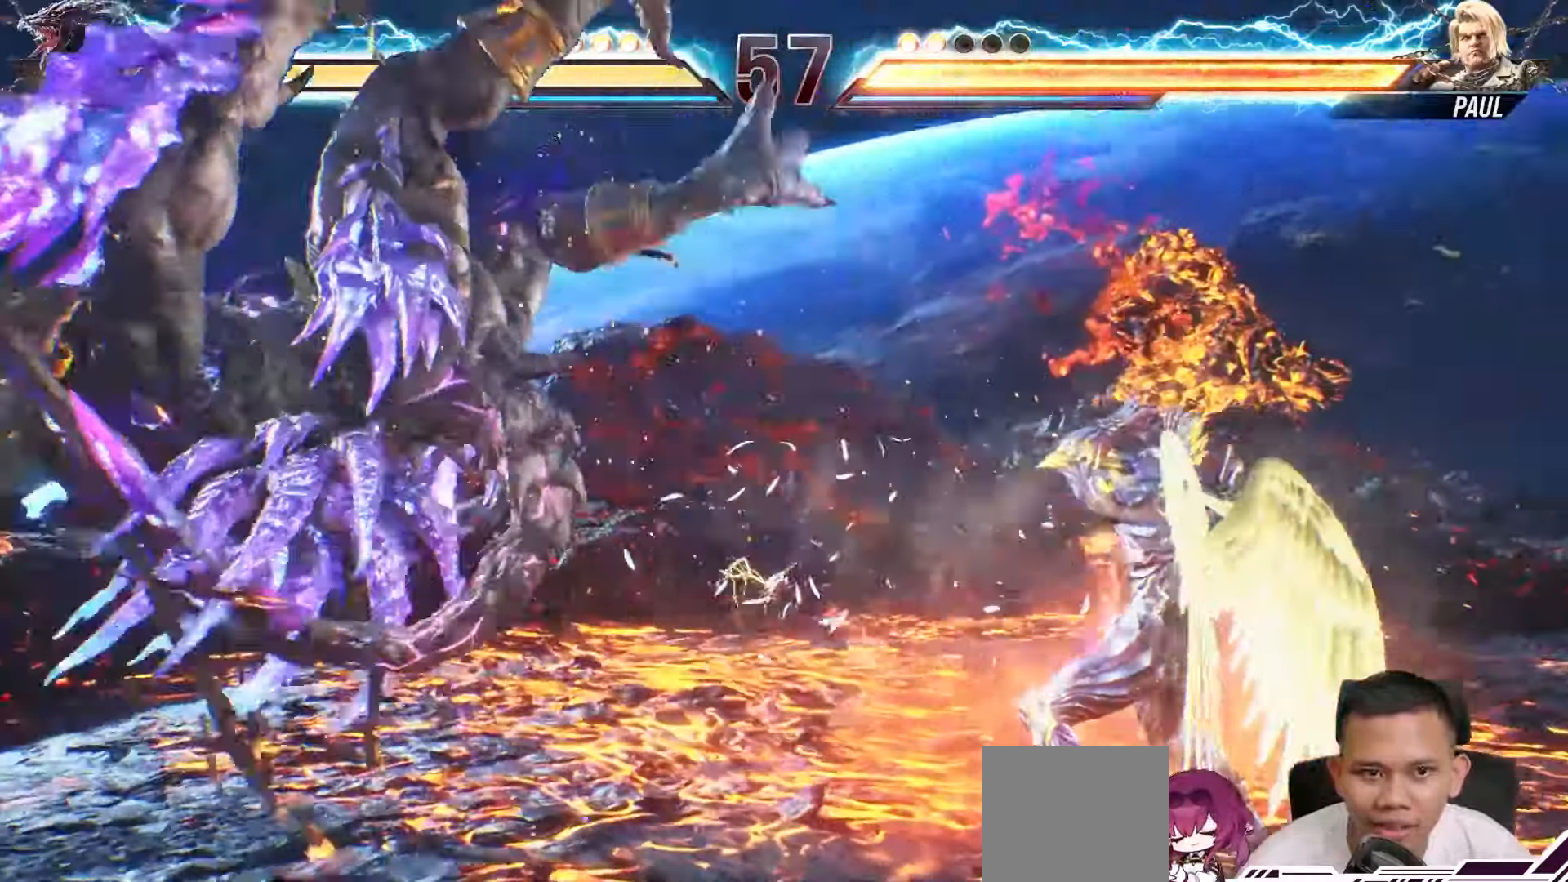
{"buttons": ["SQUARE"], "left_stick": "center", "events": [[100, "SQUARE", "down"], [200, "SQUARE", "up"], [267, "SQUARE", "down"], [383, "SQUARE", "up"], [450, "SQUARE", "down"]]}
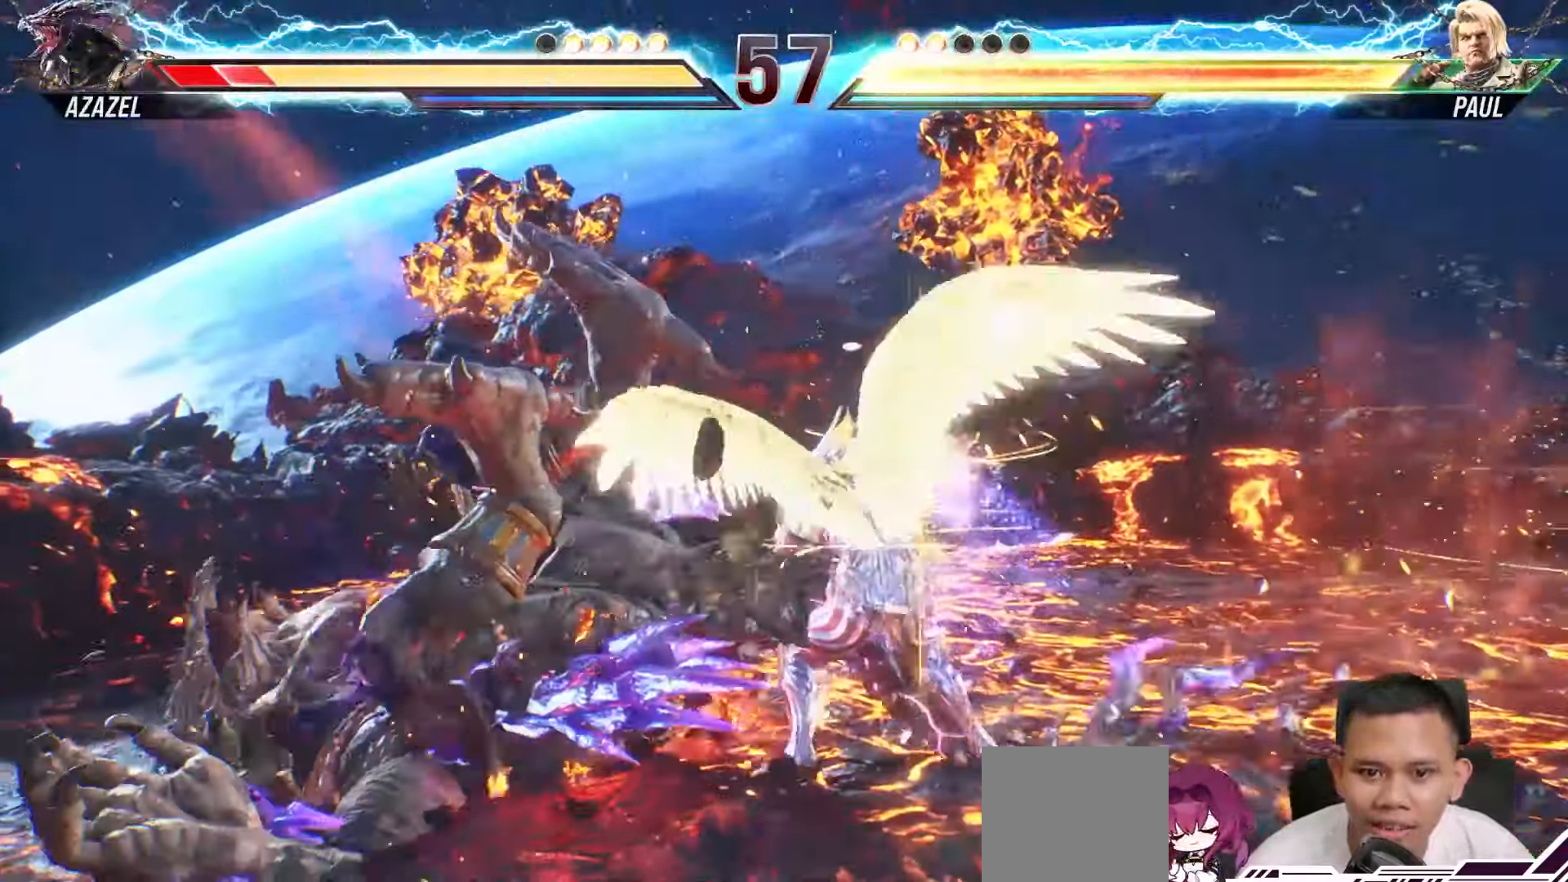
{"buttons": [], "left_stick": "center", "events": [[67, "SQUARE", "up"], [133, "SQUARE", "down"], [233, "SQUARE", "up"], [333, "SQUARE", "down"], [433, "SQUARE", "up"]]}
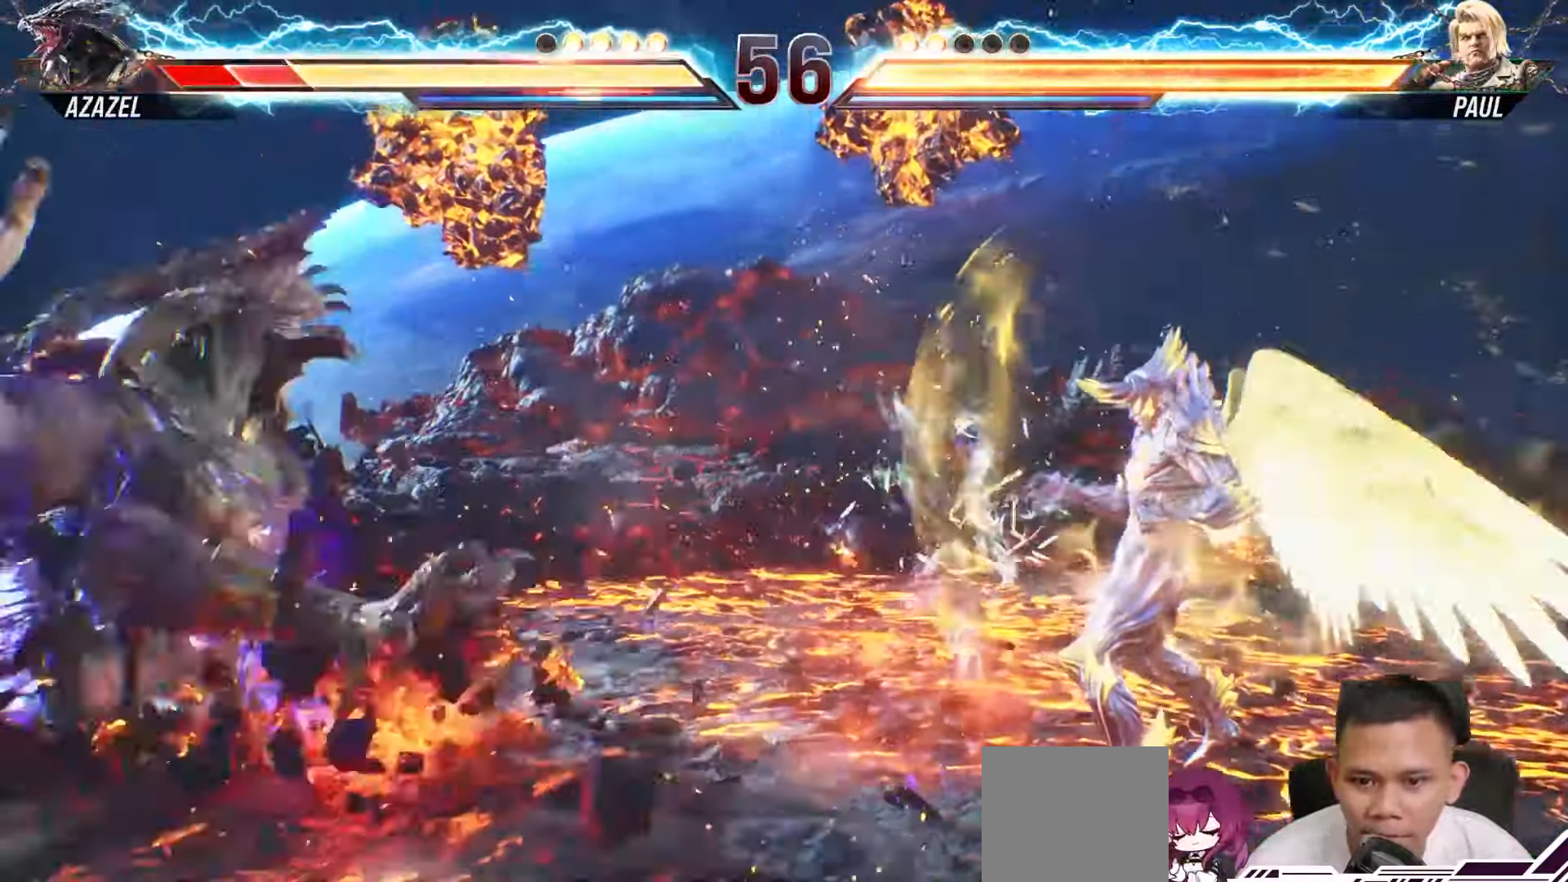
{"buttons": [], "left_stick": "center", "events": [[17, "SQUARE", "down"], [117, "SQUARE", "up"], [183, "SQUARE", "down"], [283, "SQUARE", "up"], [367, "SQUARE", "down"], [467, "SQUARE", "up"]]}
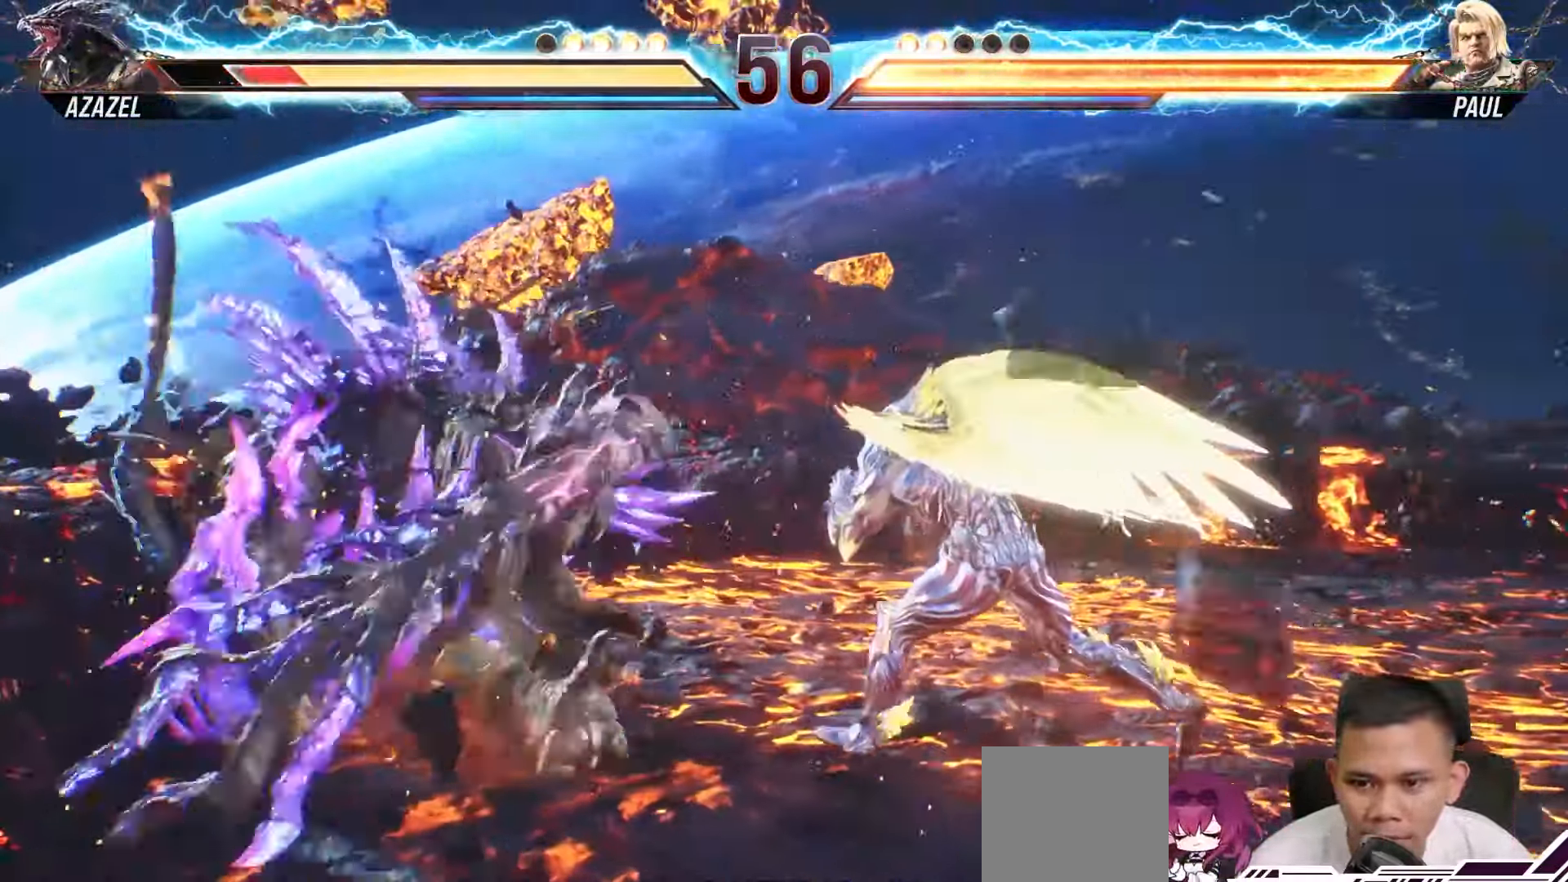
{"buttons": ["DPAD_LEFT"], "left_stick": "center", "events": [[50, "DPAD_RIGHT", "down"], [150, "DPAD_RIGHT", "up"], [233, "DPAD_RIGHT", "down"], [300, "DPAD_RIGHT", "up"], [467, "DPAD_LEFT", "down"]]}
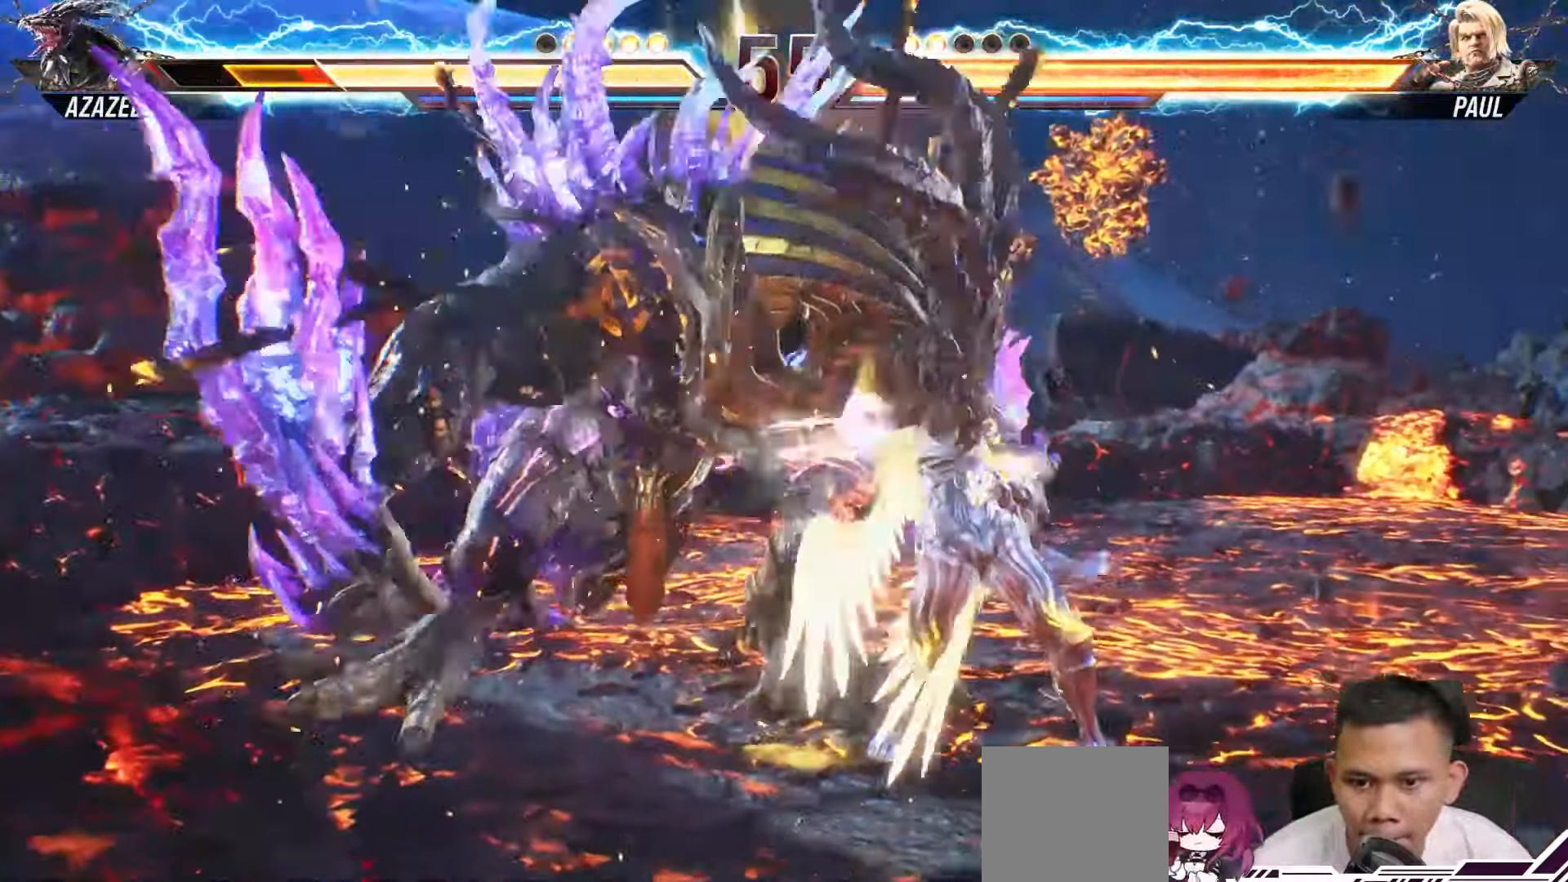
{"buttons": ["DPAD_LEFT"], "left_stick": "center", "events": [[83, "L2", "down"], [283, "L2", "up"], [350, "L2", "down"], [500, "L2", "up"]]}
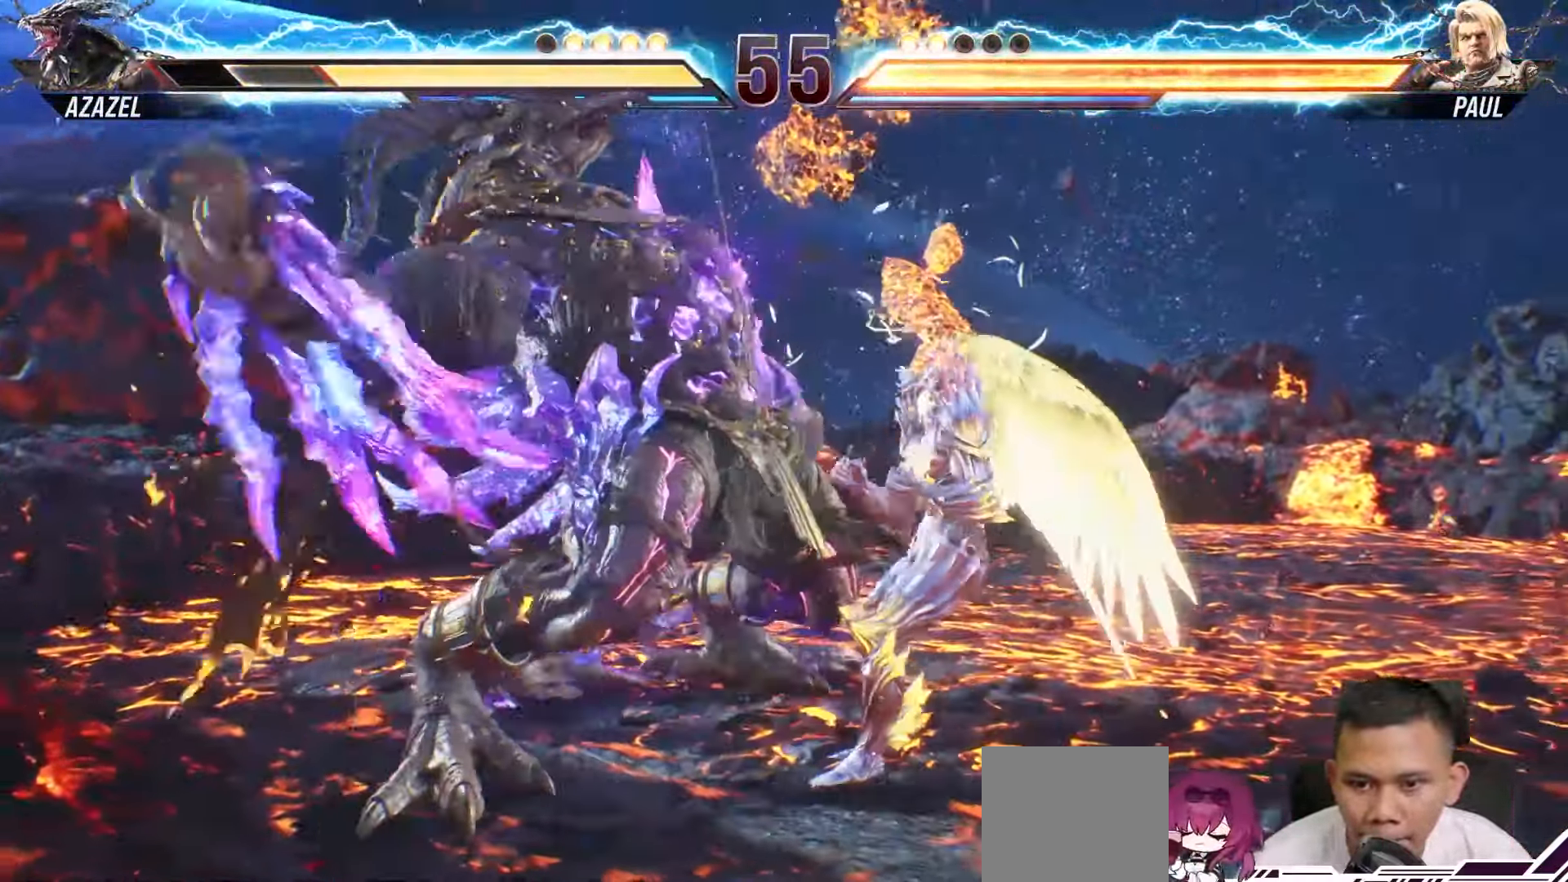
{"buttons": [], "left_stick": "center", "events": [[217, "DPAD_LEFT", "up"]]}
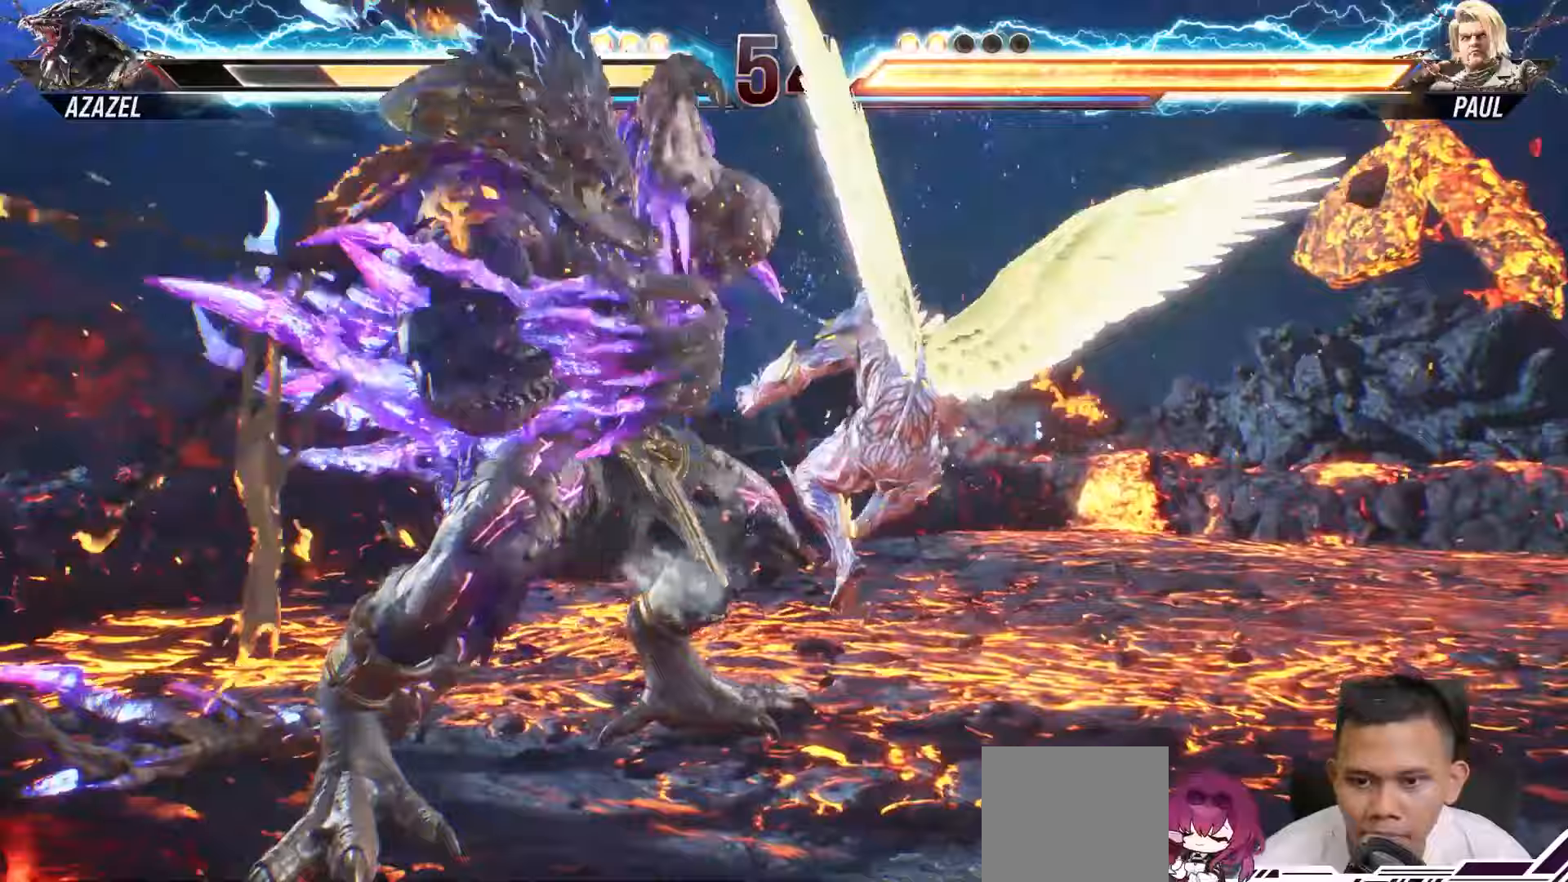
{"buttons": [], "left_stick": "center", "events": []}
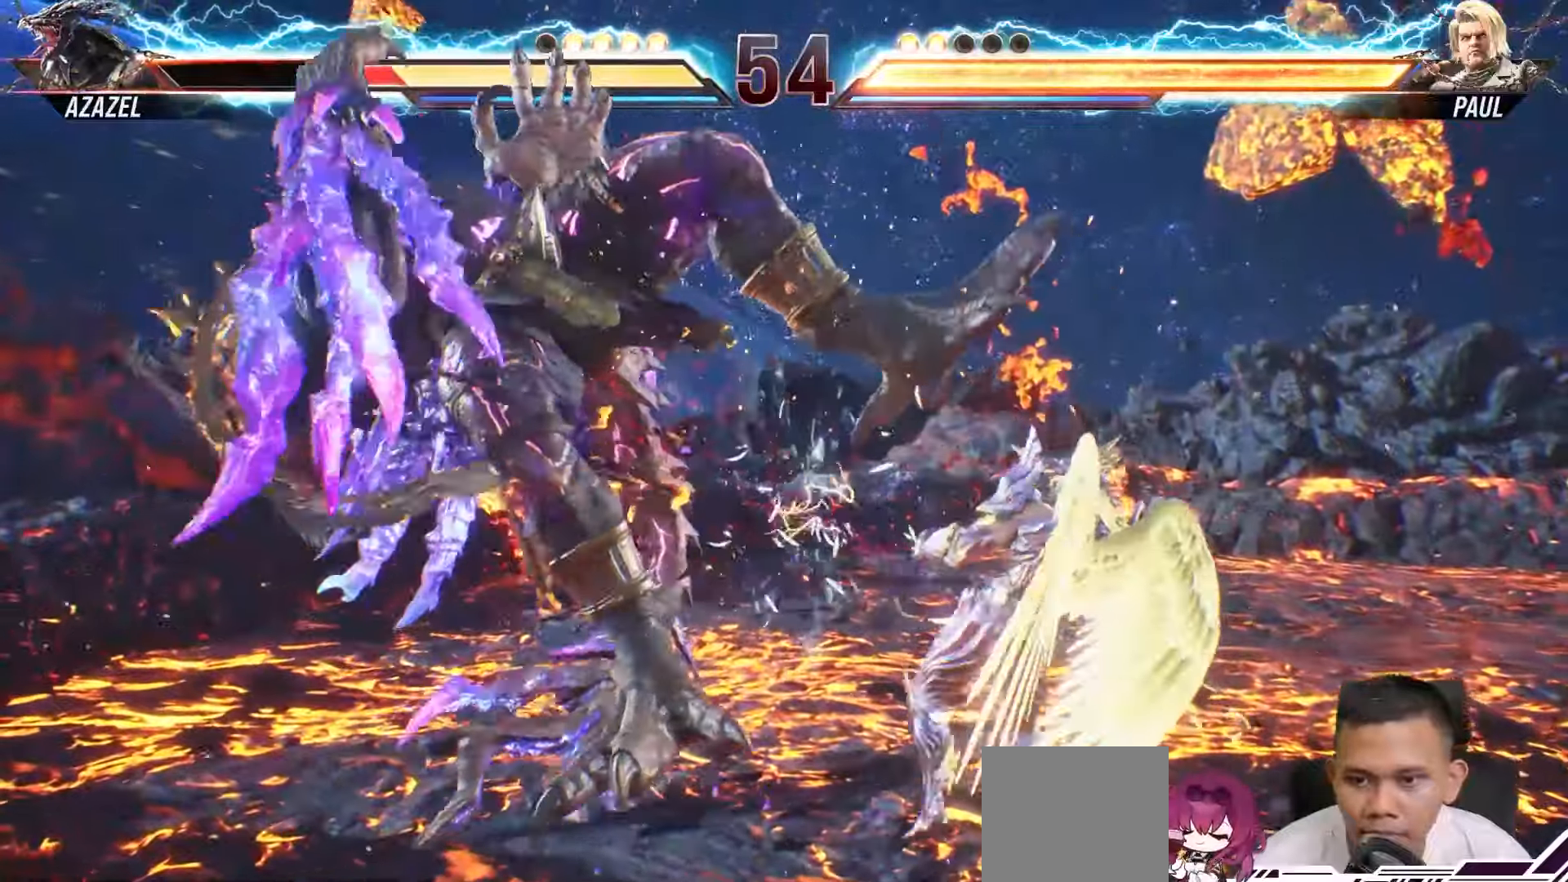
{"buttons": [], "left_stick": "center", "events": [[167, "SQUARE", "down"], [267, "SQUARE", "up"], [333, "SQUARE", "down"], [433, "SQUARE", "up"]]}
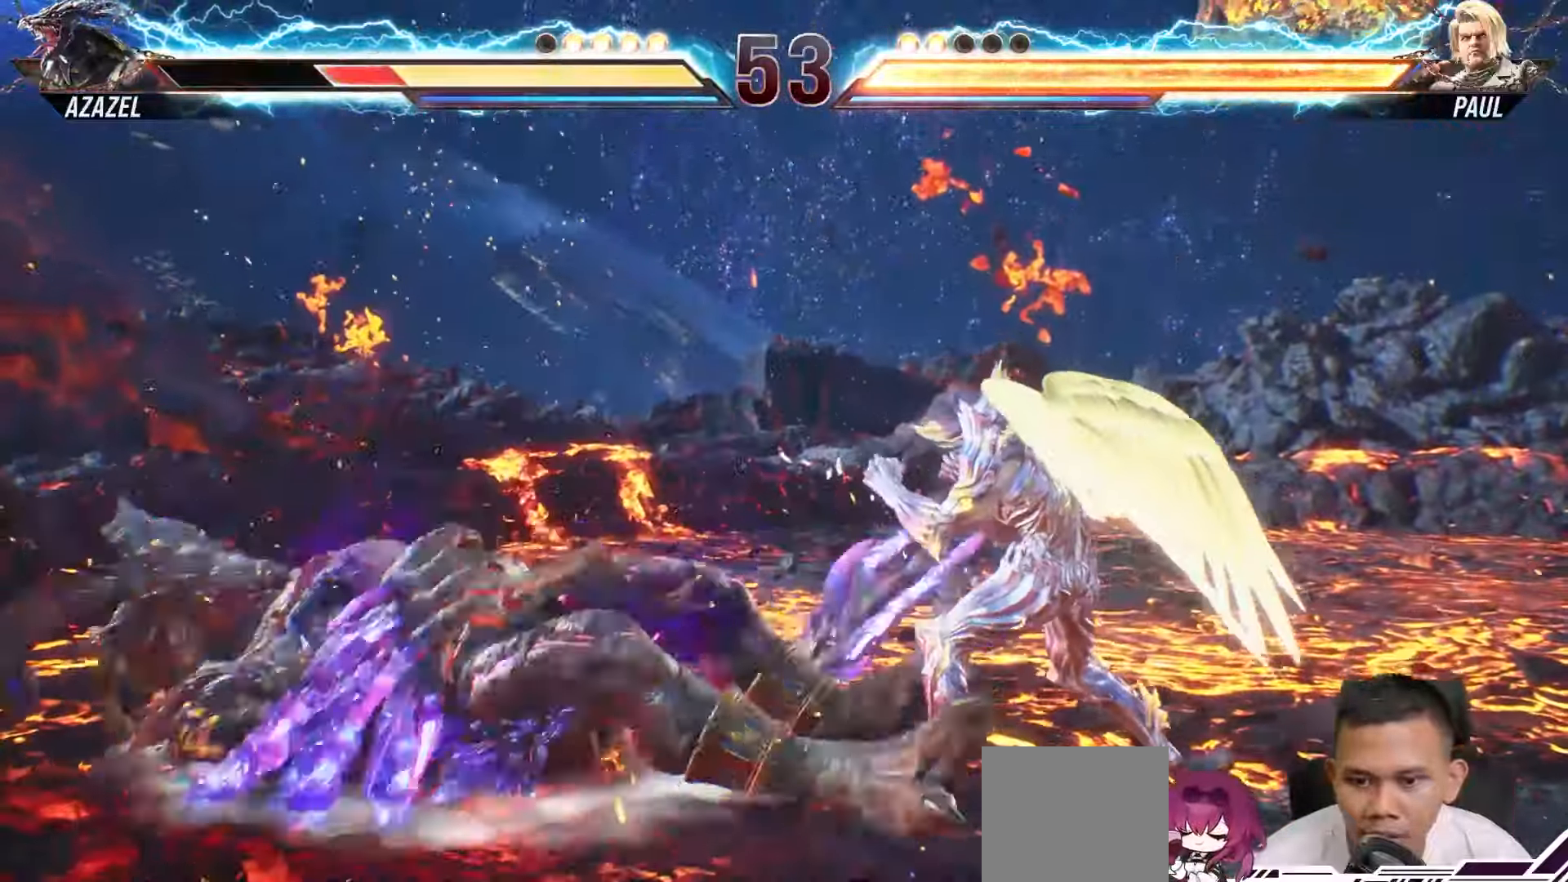
{"buttons": ["DPAD_DOWN"], "left_stick": "center", "events": [[17, "SQUARE", "down"], [117, "SQUARE", "up"], [183, "SQUARE", "down"], [283, "SQUARE", "up"], [483, "DPAD_DOWN", "down"]]}
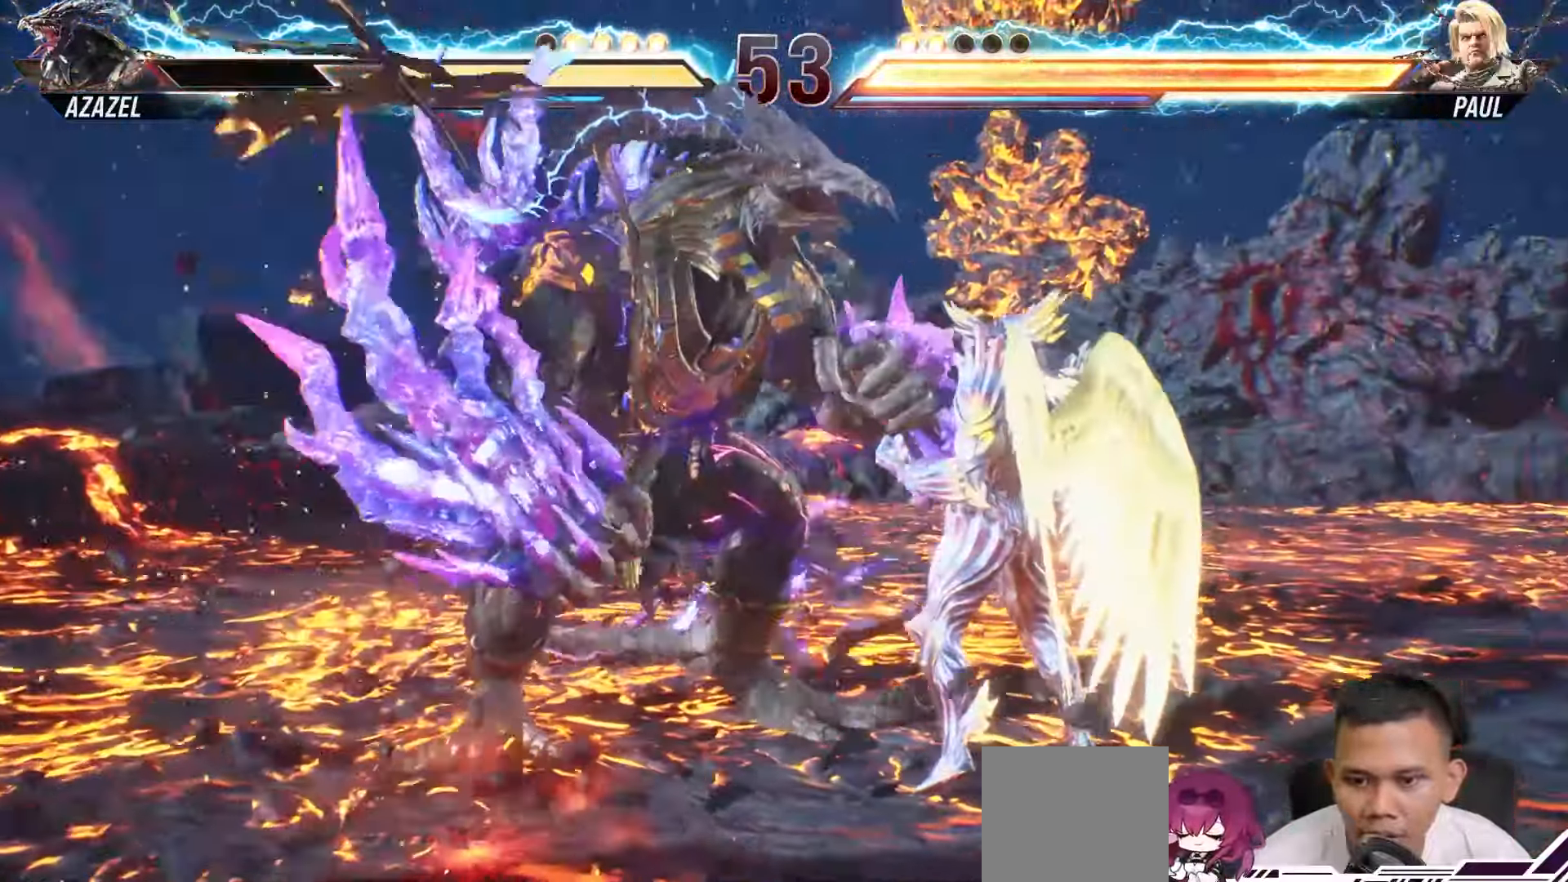
{"buttons": ["DPAD_DOWN"], "left_stick": "center", "events": [[33, "TRIANGLE", "down"], [133, "TRIANGLE", "up"], [183, "TRIANGLE", "down"], [300, "TRIANGLE", "up"], [367, "TRIANGLE", "down"], [483, "TRIANGLE", "up"]]}
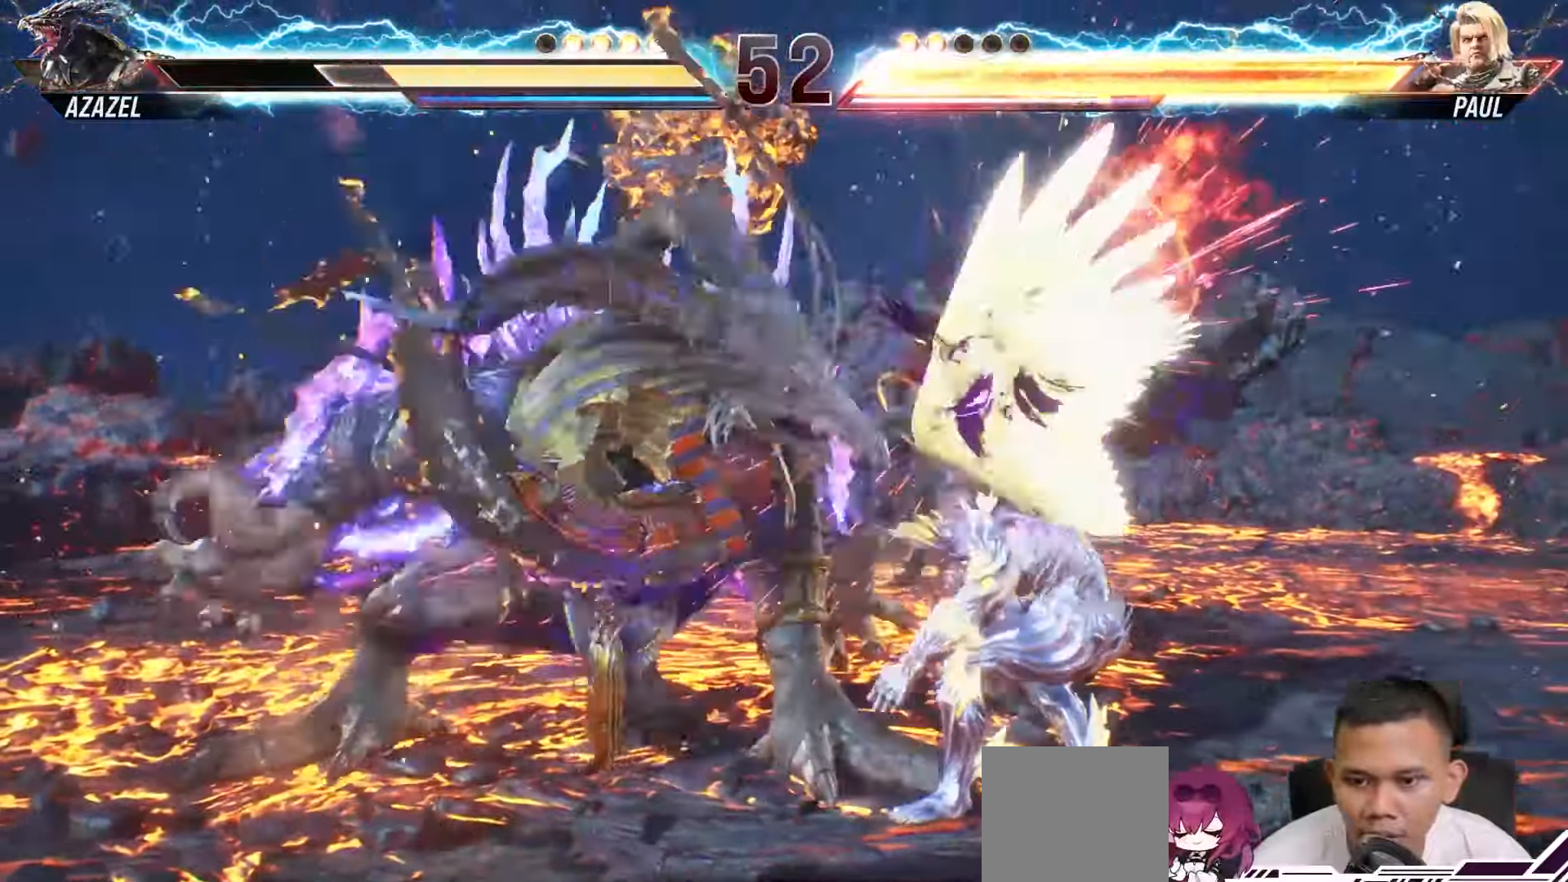
{"buttons": ["DPAD_DOWN"], "left_stick": "center", "events": [[50, "TRIANGLE", "down"], [167, "TRIANGLE", "up"], [200, "TRIANGLE", "down"], [300, "TRIANGLE", "up"], [400, "TRIANGLE", "down"], [467, "TRIANGLE", "up"]]}
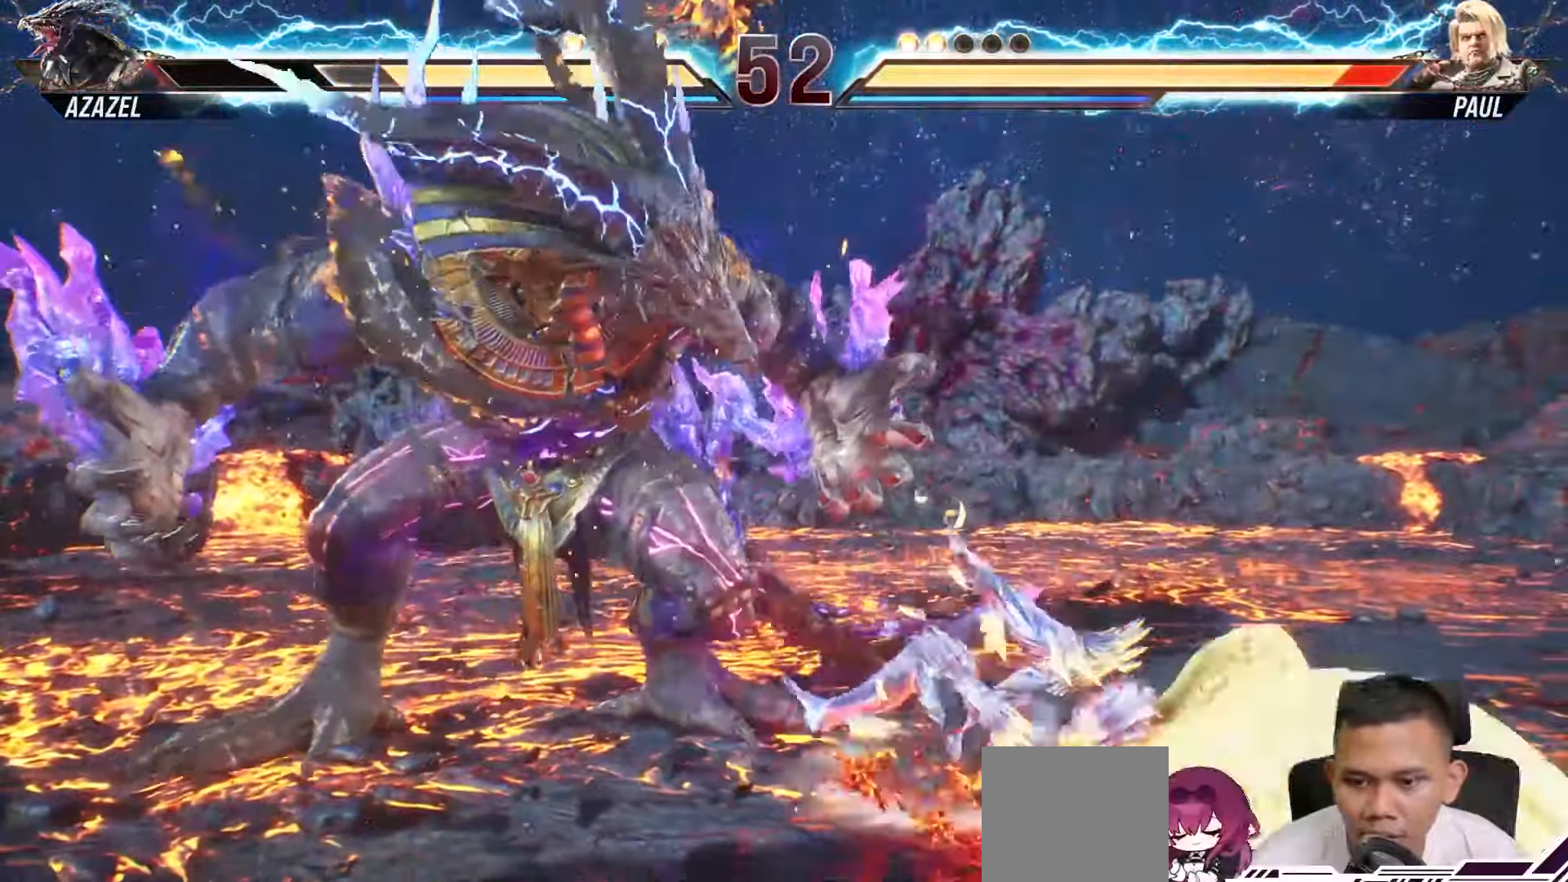
{"buttons": [], "left_stick": "center", "events": [[33, "DPAD_DOWN", "up"]]}
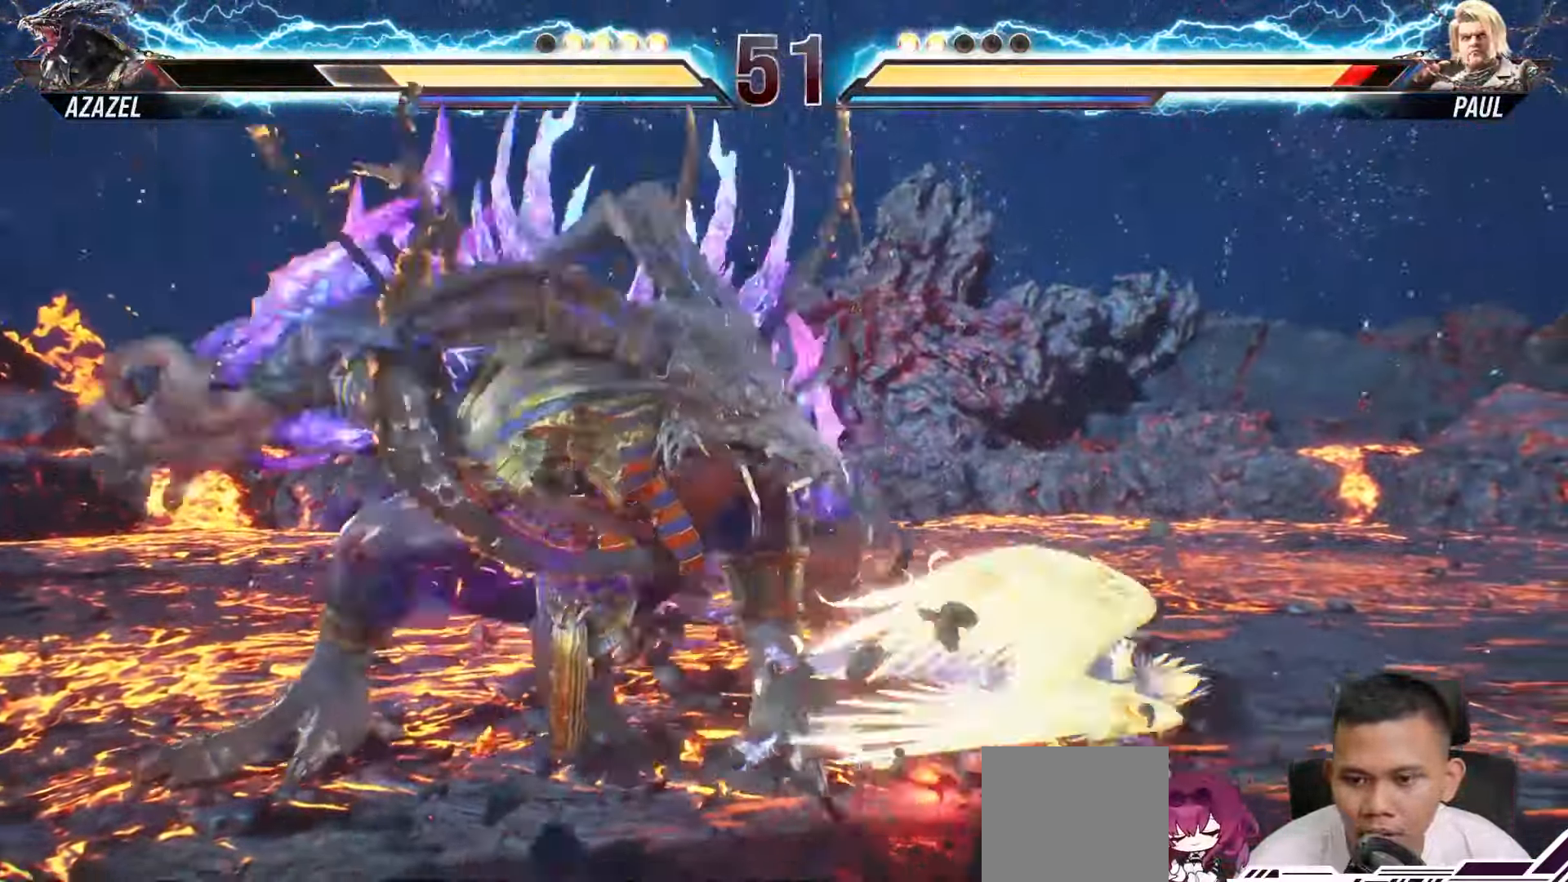
{"buttons": ["DPAD_RIGHT"], "left_stick": "center", "events": [[433, "DPAD_RIGHT", "down"]]}
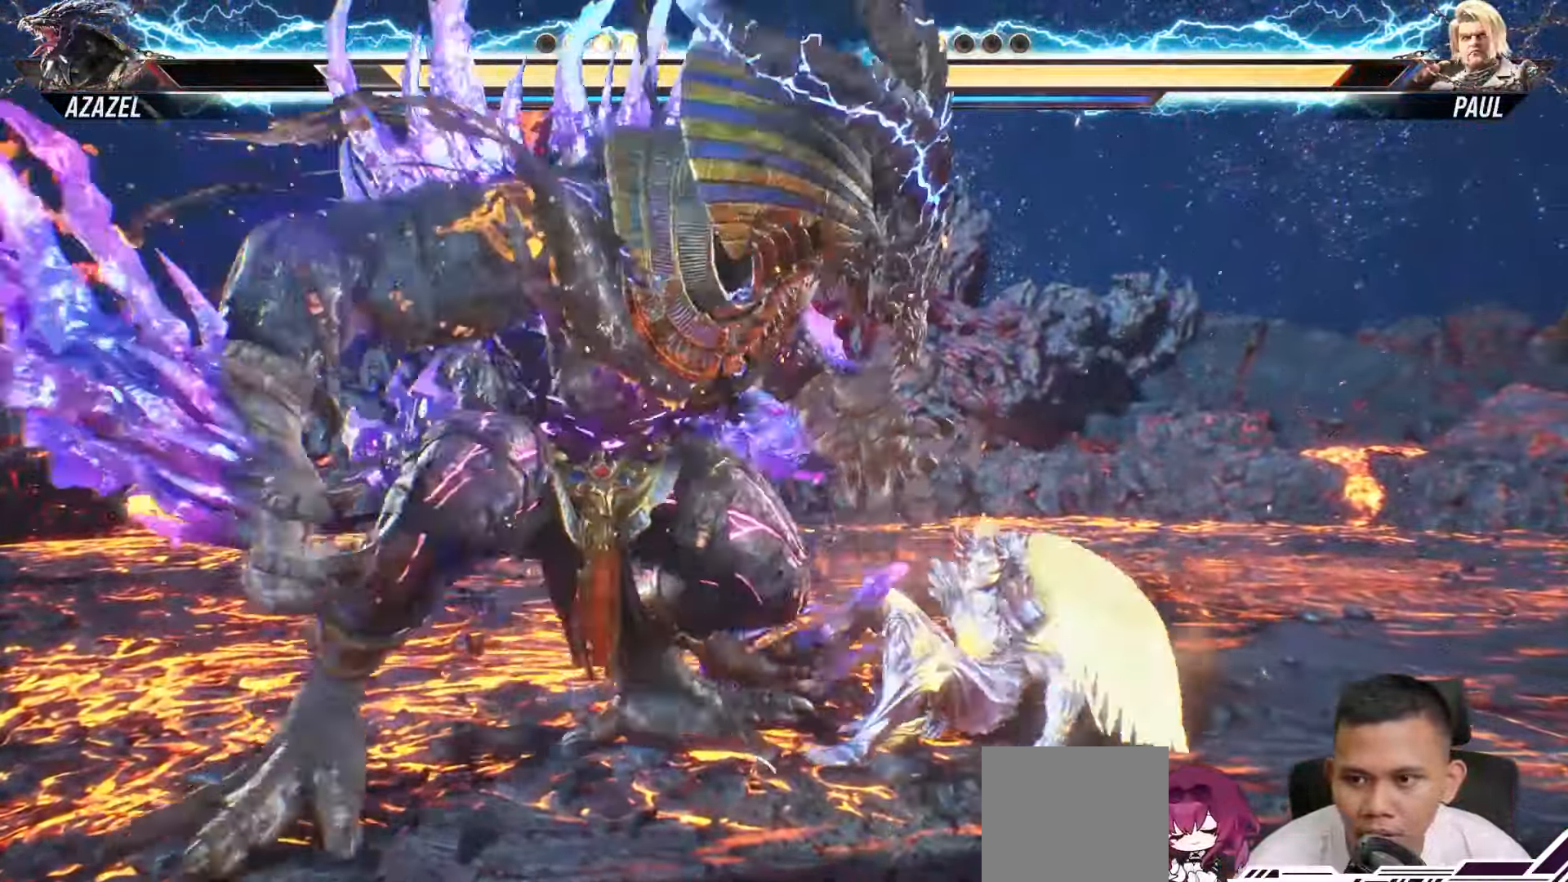
{"buttons": ["CROSS"], "left_stick": "center", "events": [[100, "CROSS", "down"], [100, "DPAD_RIGHT", "up"], [183, "CROSS", "up"], [250, "CROSS", "down"], [383, "CROSS", "up"], [467, "CROSS", "down"]]}
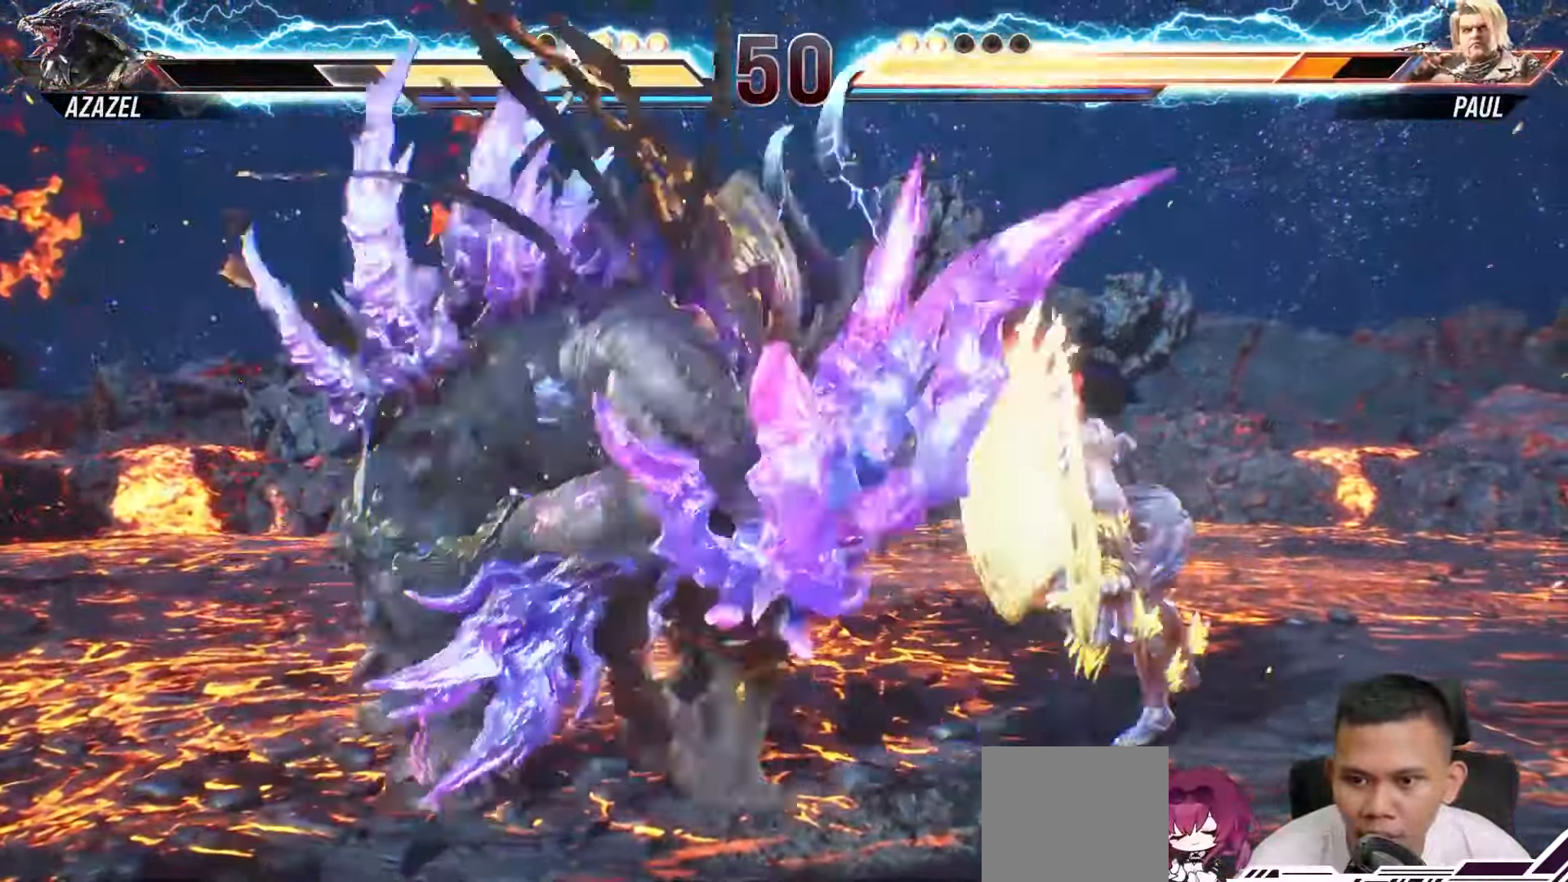
{"buttons": [], "left_stick": "center", "events": [[83, "CROSS", "up"]]}
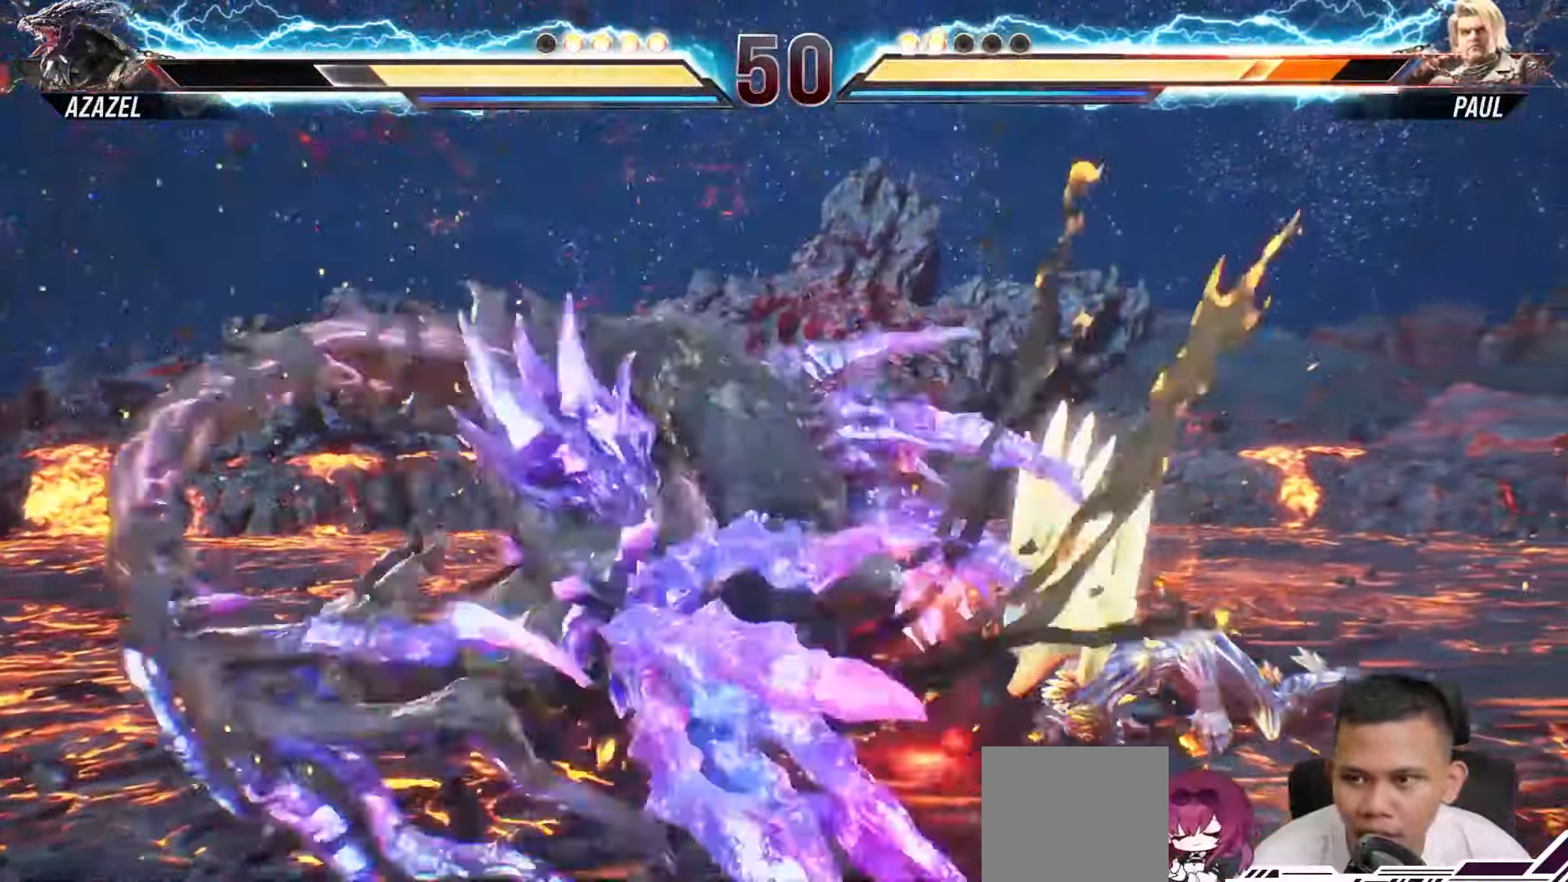
{"buttons": ["DPAD_RIGHT"], "left_stick": "center", "events": [[133, "DPAD_RIGHT", "down"], [200, "DPAD_RIGHT", "up"], [317, "DPAD_RIGHT", "down"], [400, "DPAD_RIGHT", "up"], [483, "DPAD_RIGHT", "down"]]}
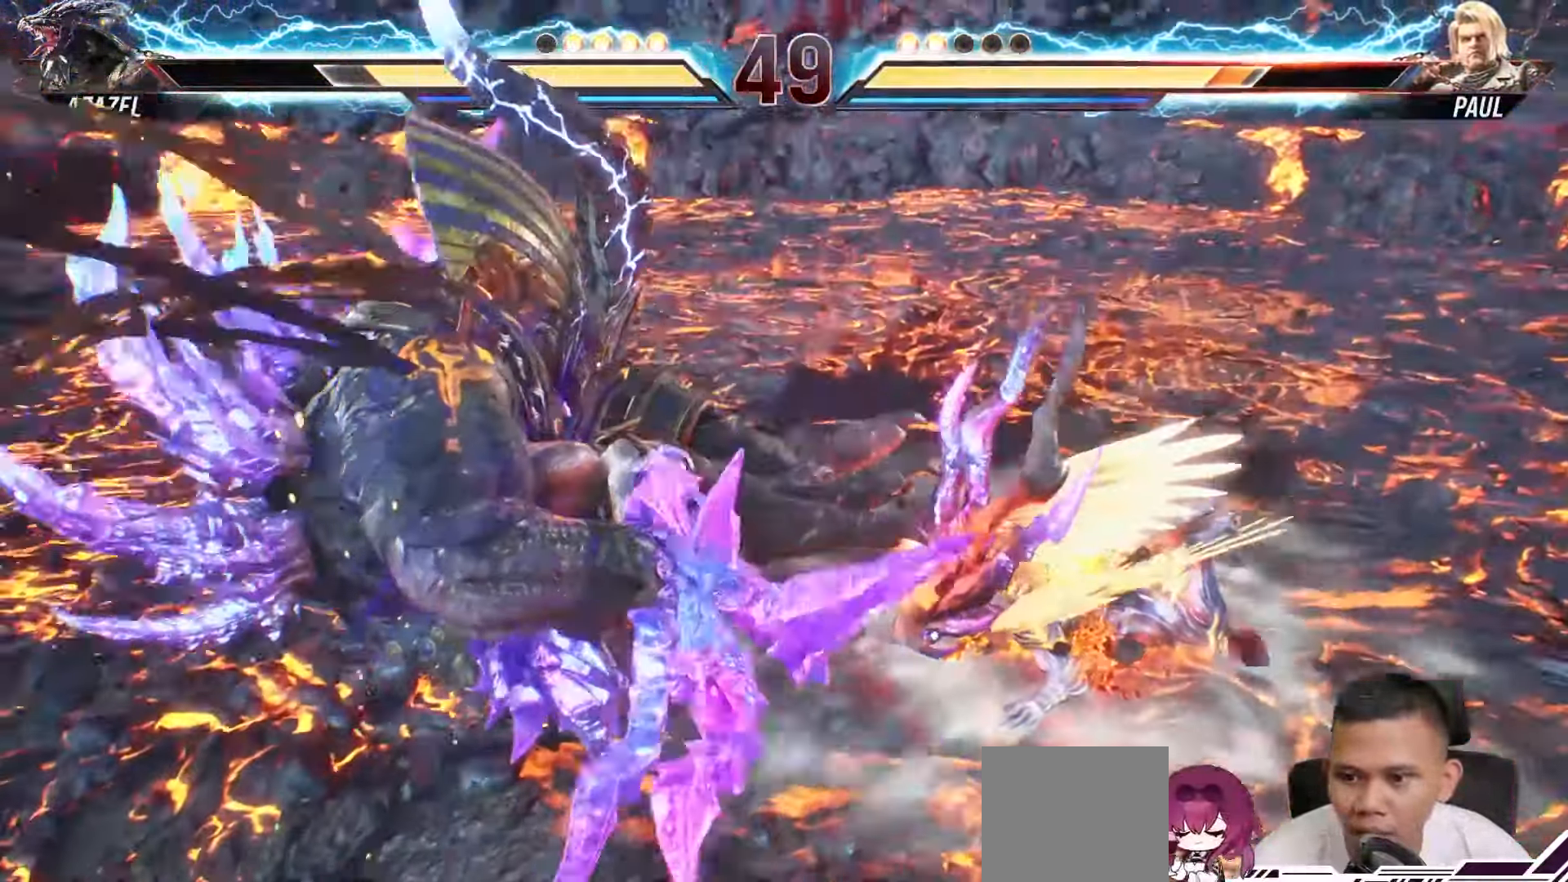
{"buttons": [], "left_stick": "center", "events": [[83, "DPAD_RIGHT", "up"], [167, "DPAD_RIGHT", "down"], [283, "DPAD_RIGHT", "up"]]}
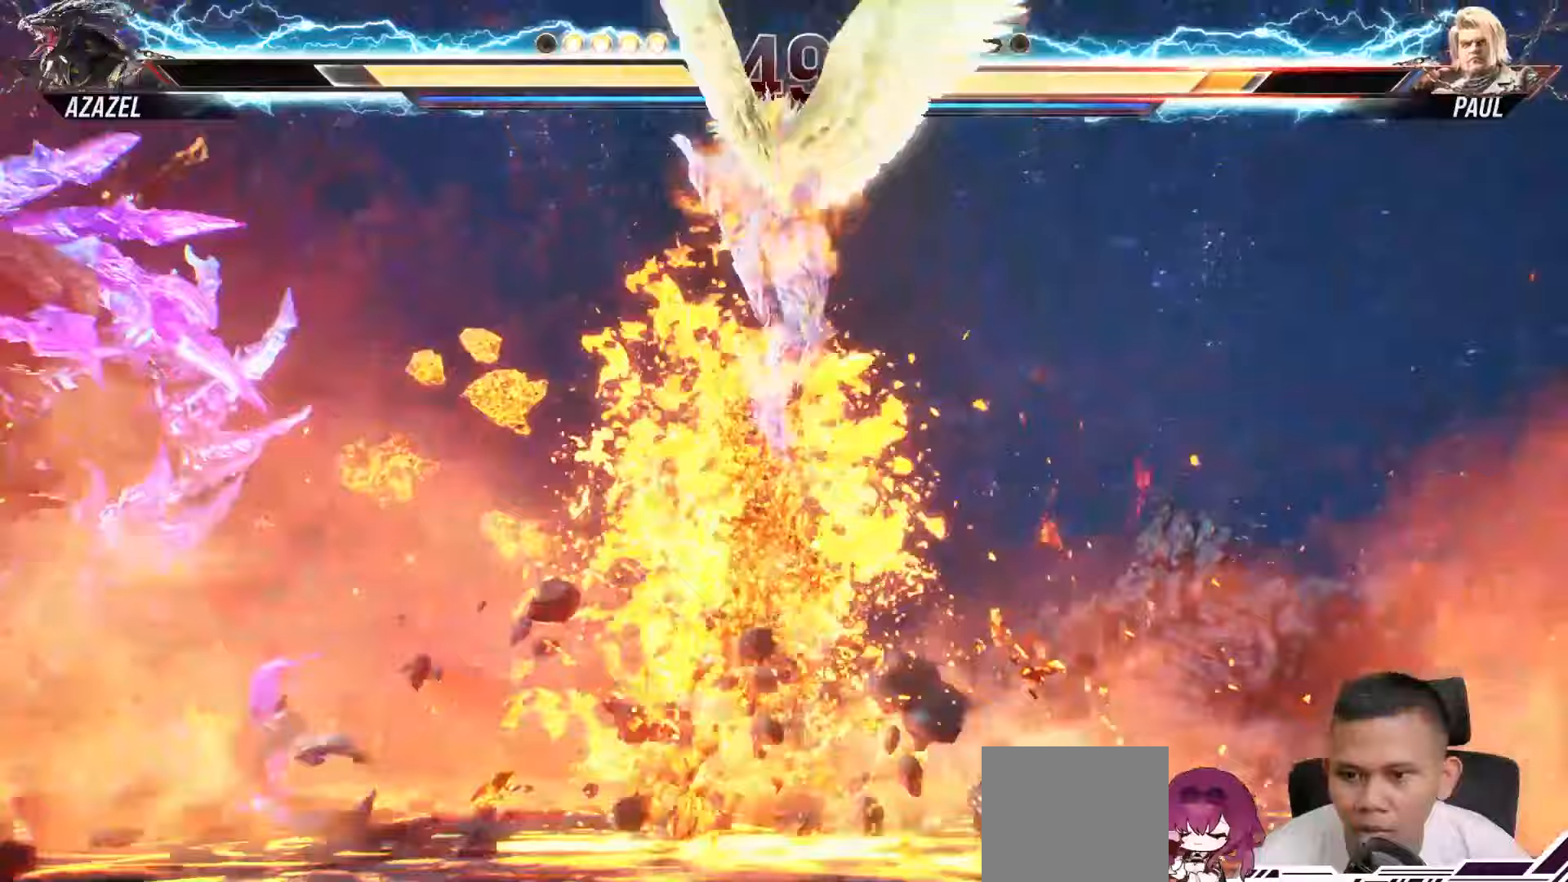
{"buttons": ["DPAD_RIGHT"], "left_stick": "center", "events": [[467, "DPAD_RIGHT", "down"]]}
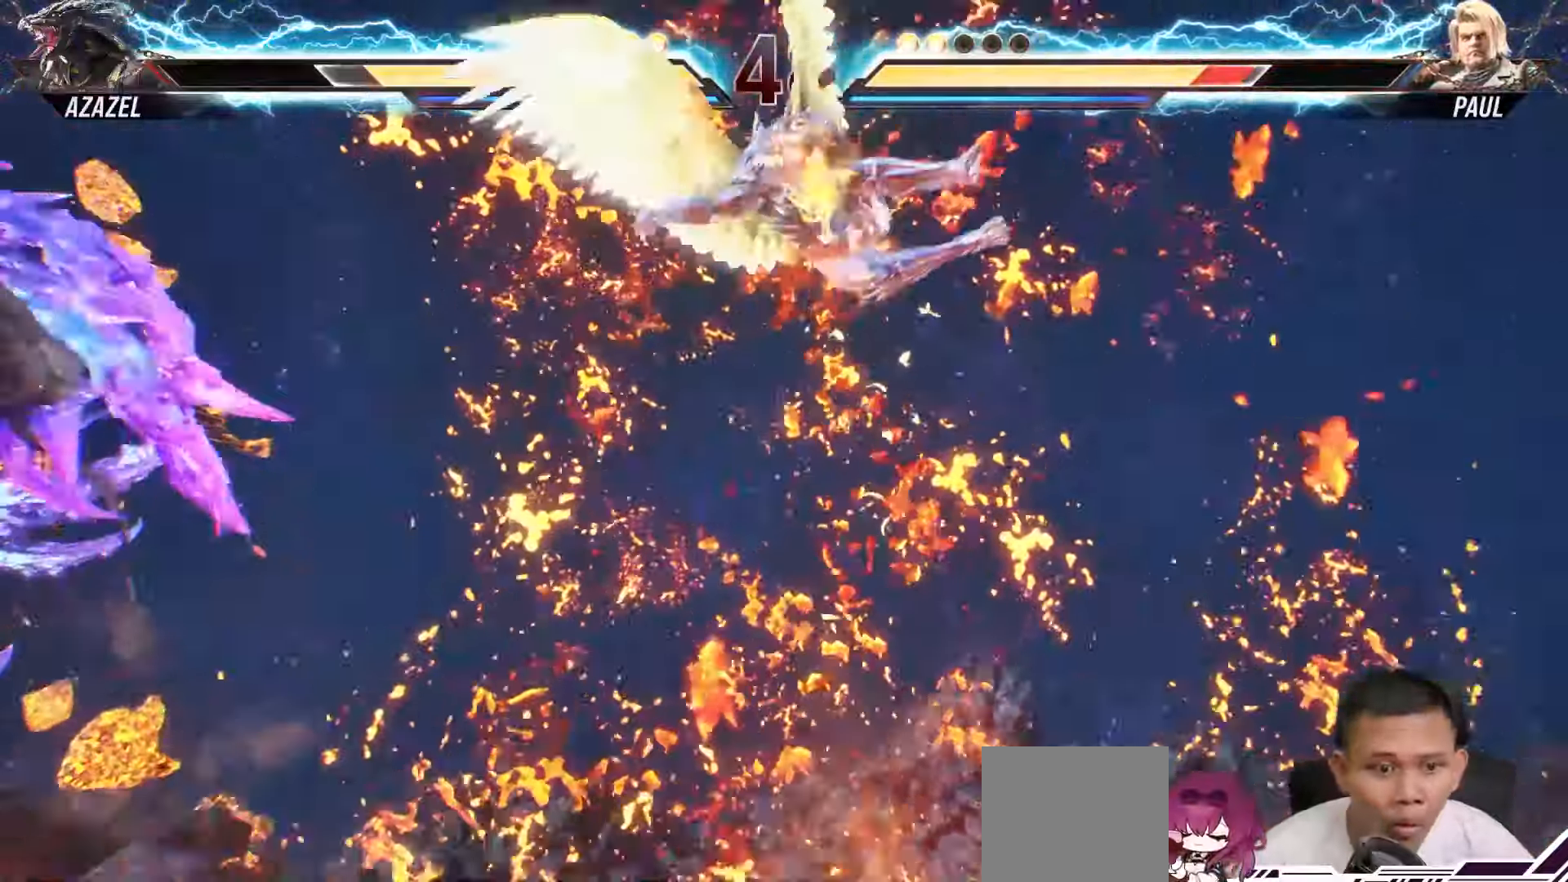
{"buttons": ["CROSS"], "left_stick": "center", "events": [[50, "DPAD_RIGHT", "up"], [150, "DPAD_RIGHT", "down"], [233, "DPAD_RIGHT", "up"], [317, "DPAD_RIGHT", "down"], [400, "DPAD_RIGHT", "up"], [500, "CROSS", "down"]]}
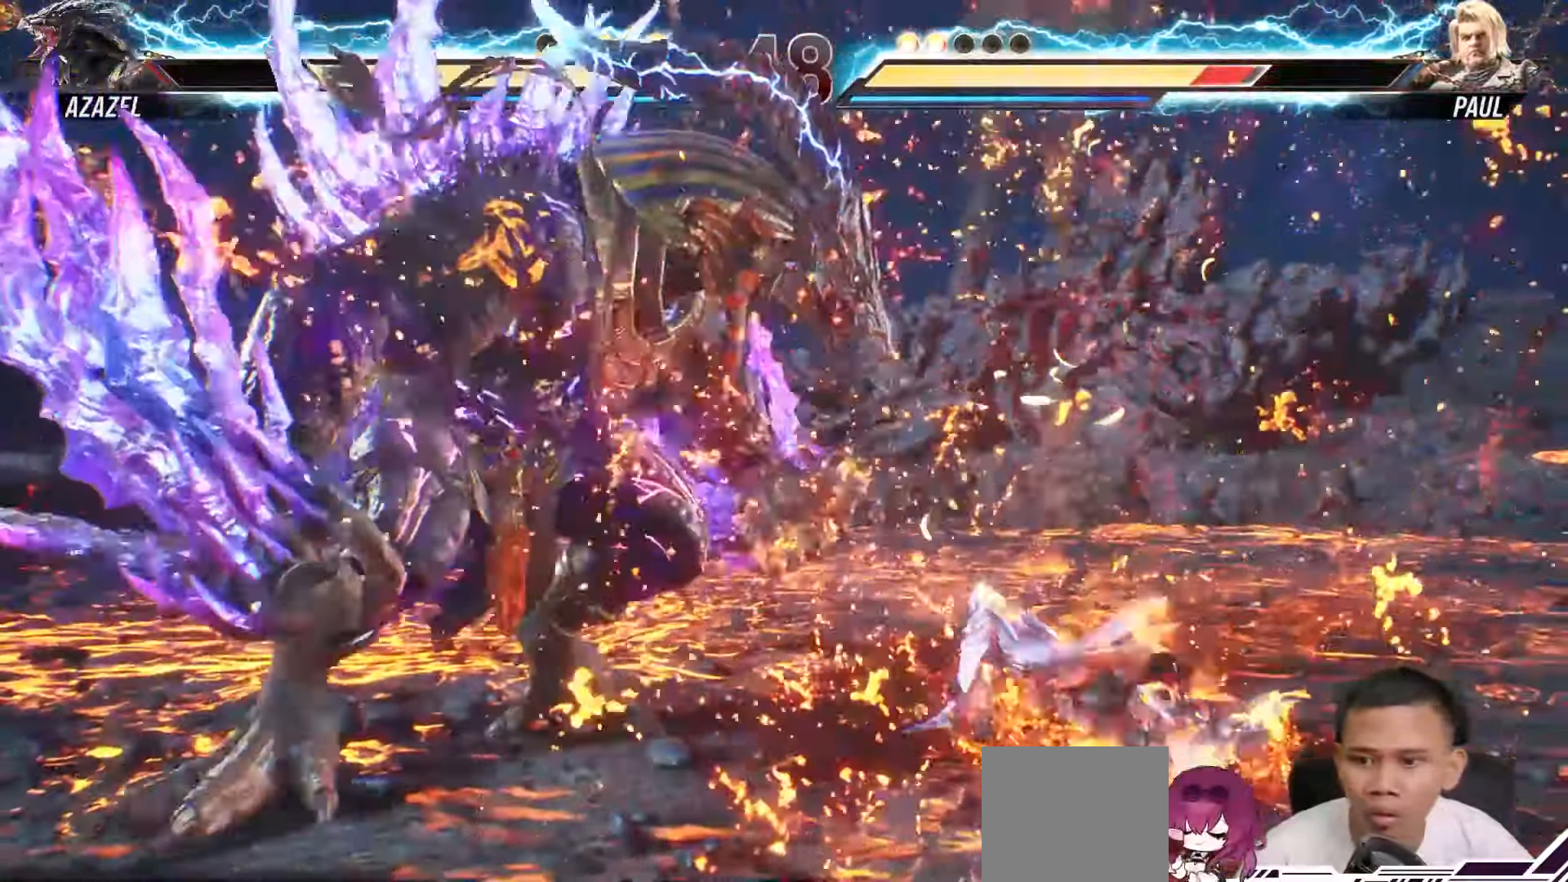
{"buttons": [], "left_stick": "center", "events": [[100, "CROSS", "up"], [167, "CROSS", "down"], [267, "CROSS", "up"], [350, "CROSS", "down"], [450, "CROSS", "up"]]}